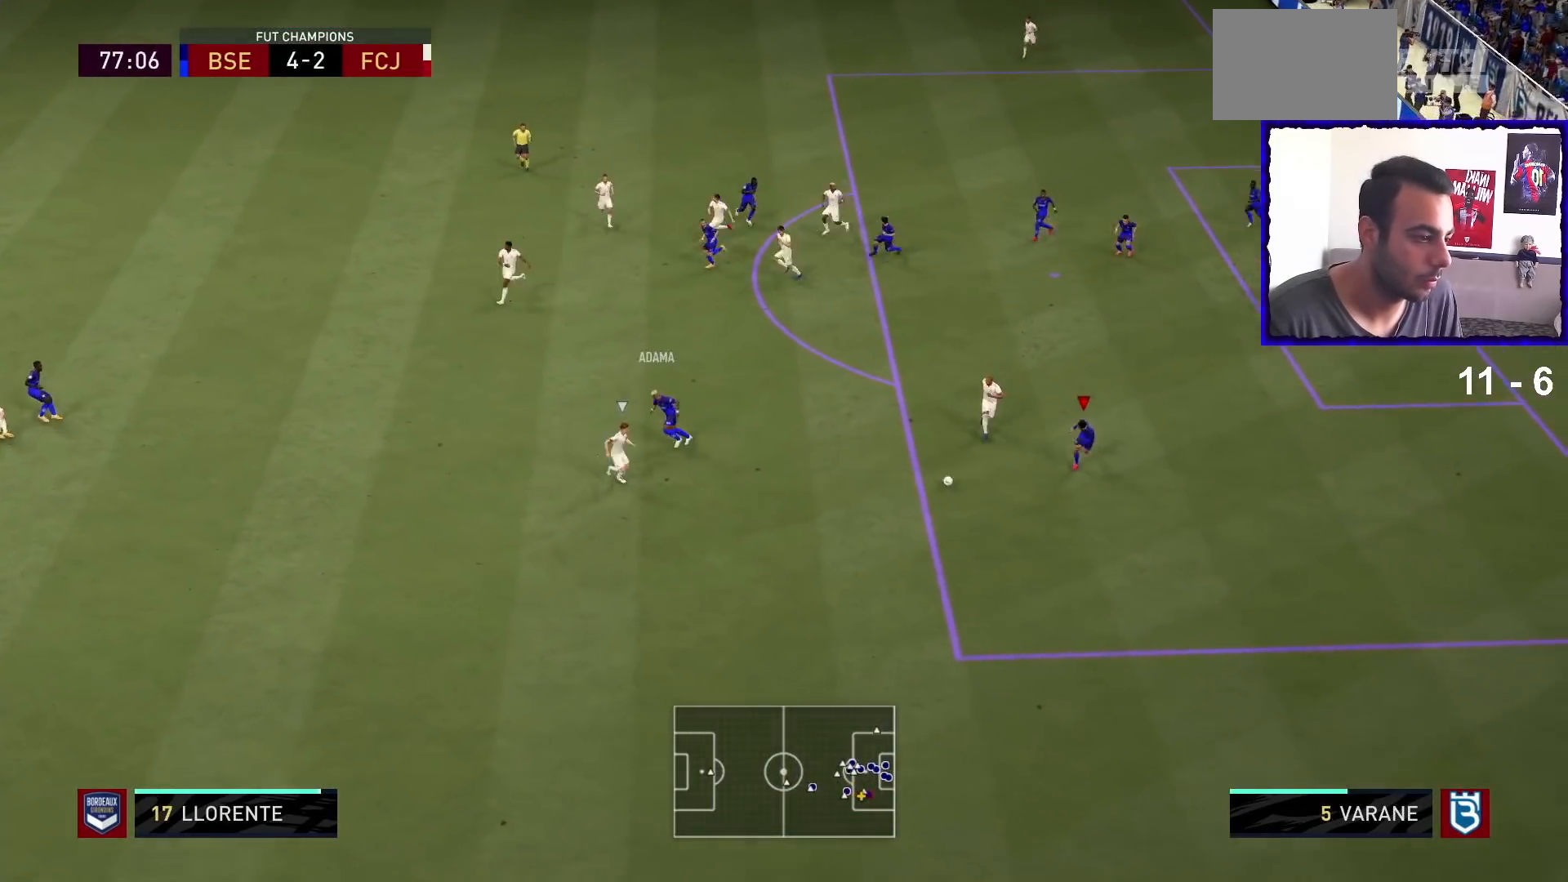
Gameplay with a controller (PlayStation layout); each line is a JSON object with the inputs held at the frame after it (dt_ms = milliseconds from this image to that frame). "events" lists button and stick changes between this image and that frame as [ms after this image, input, new state], when the widget could be followed in between. Not read: L3 R3.
{"dt_ms": 500, "buttons": ["R1"], "left_stick": "down", "right_stick": "center", "events": []}
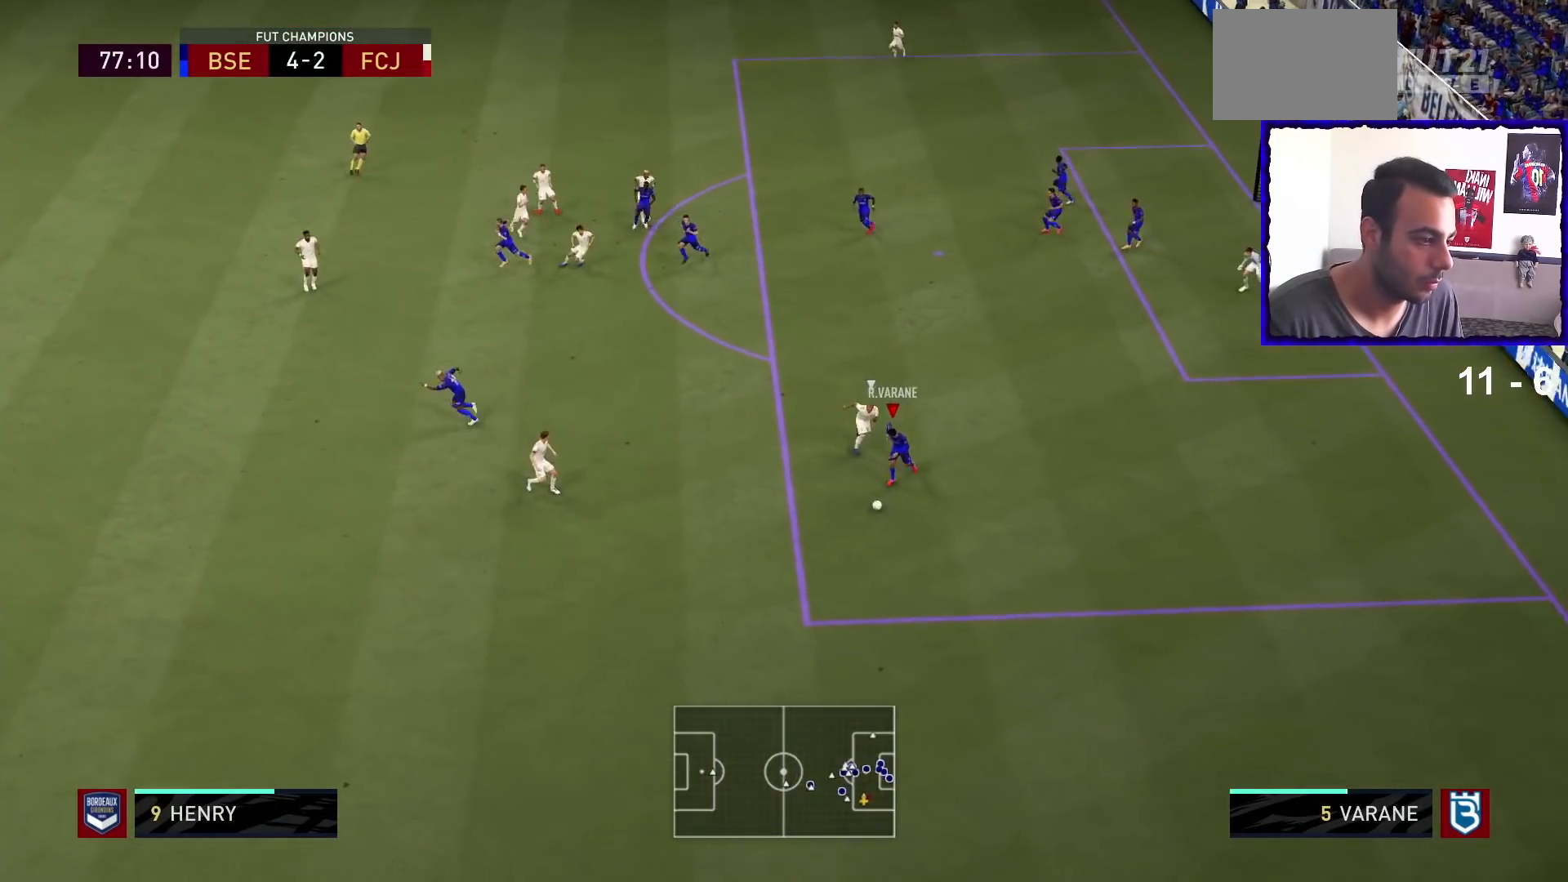
{"dt_ms": 500, "buttons": ["R1"], "left_stick": "down-left", "right_stick": "center", "events": [[167, "left_stick", "down-left"]]}
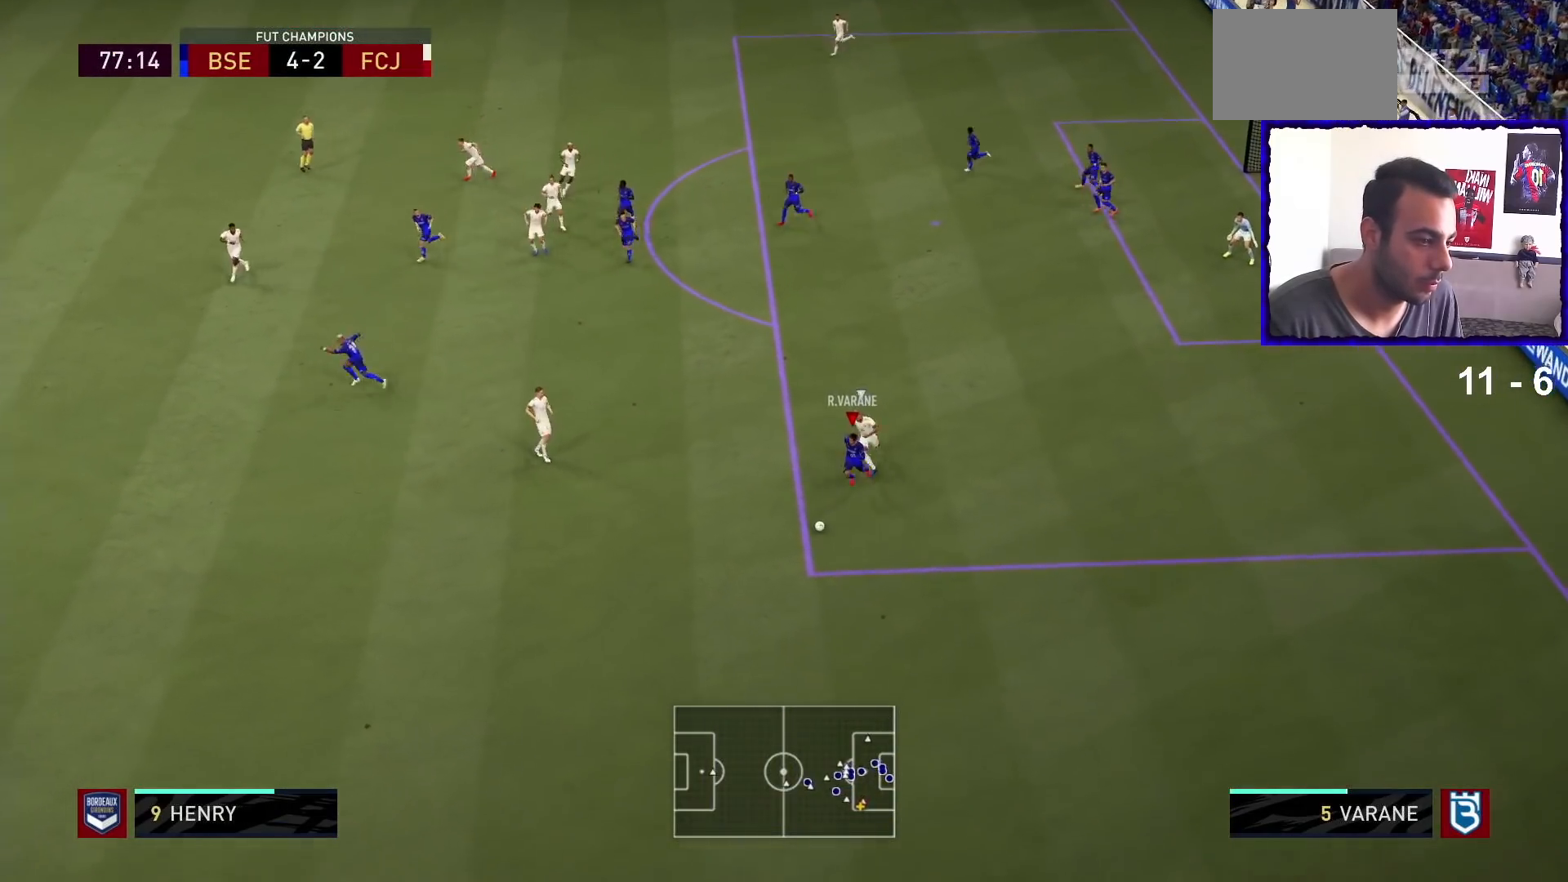
{"dt_ms": 500, "buttons": ["R1"], "left_stick": "down-left", "right_stick": "center"}
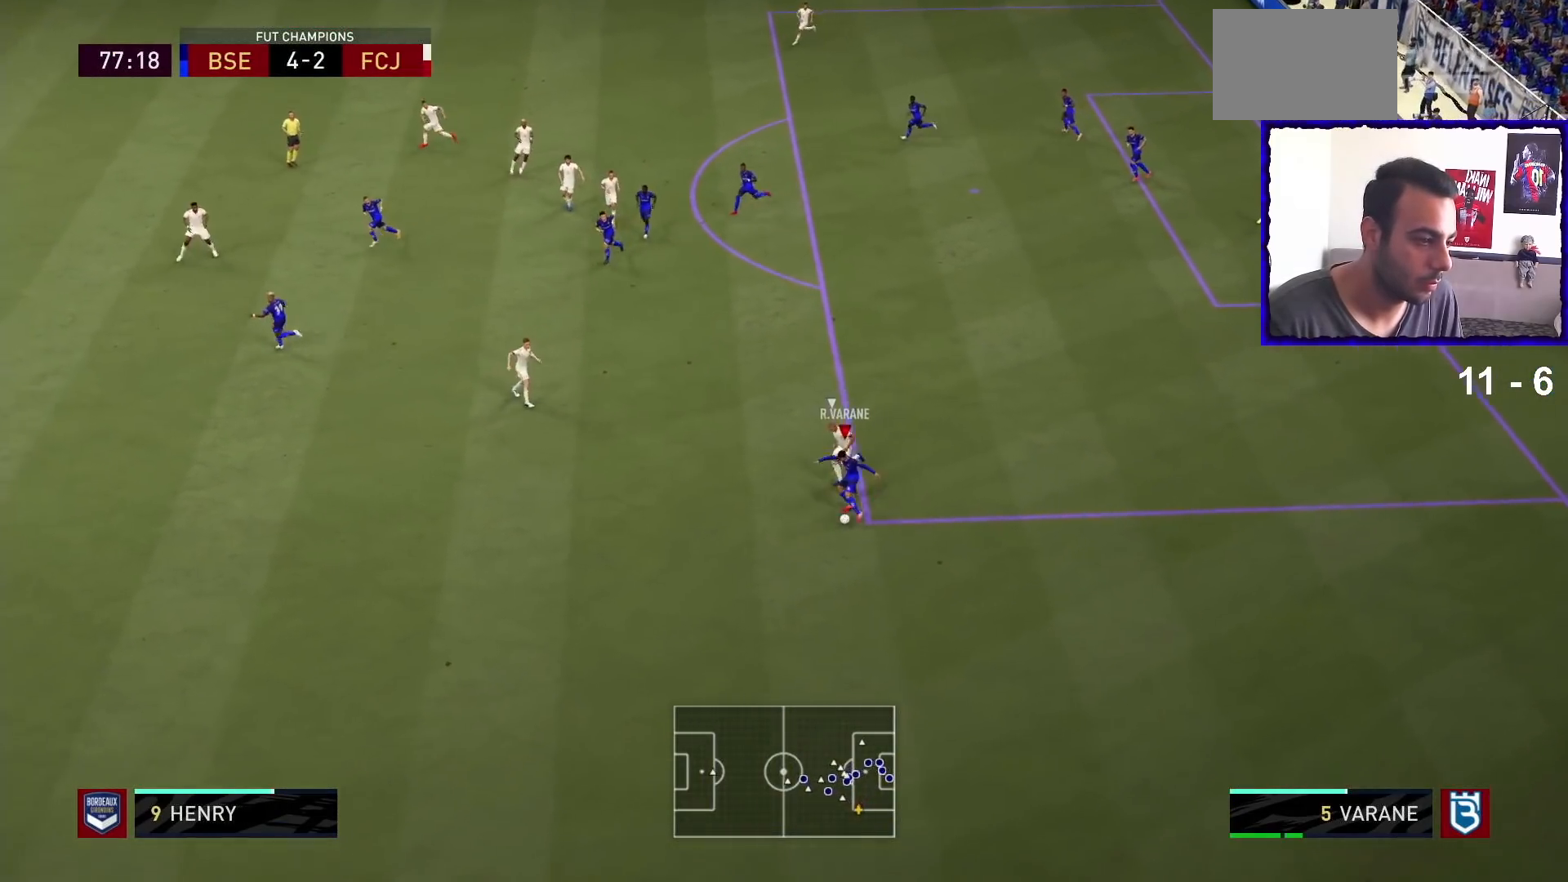
{"dt_ms": 500, "buttons": ["R1"], "left_stick": "down-left", "right_stick": "center", "events": []}
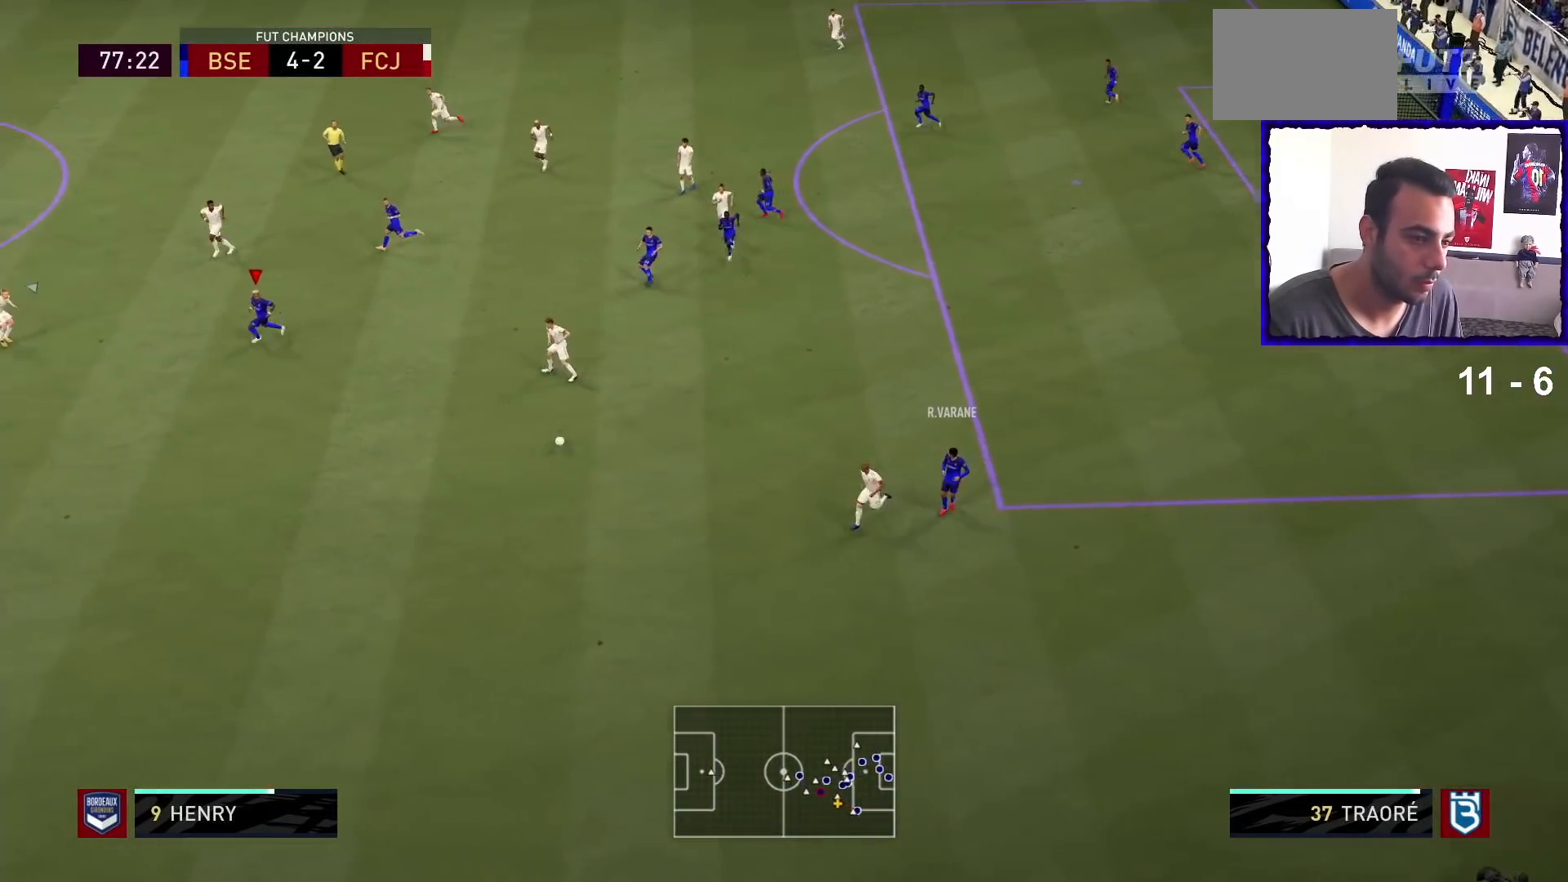
{"dt_ms": 500, "buttons": ["R1"], "left_stick": "down", "right_stick": "center", "events": [[467, "left_stick", "down"]]}
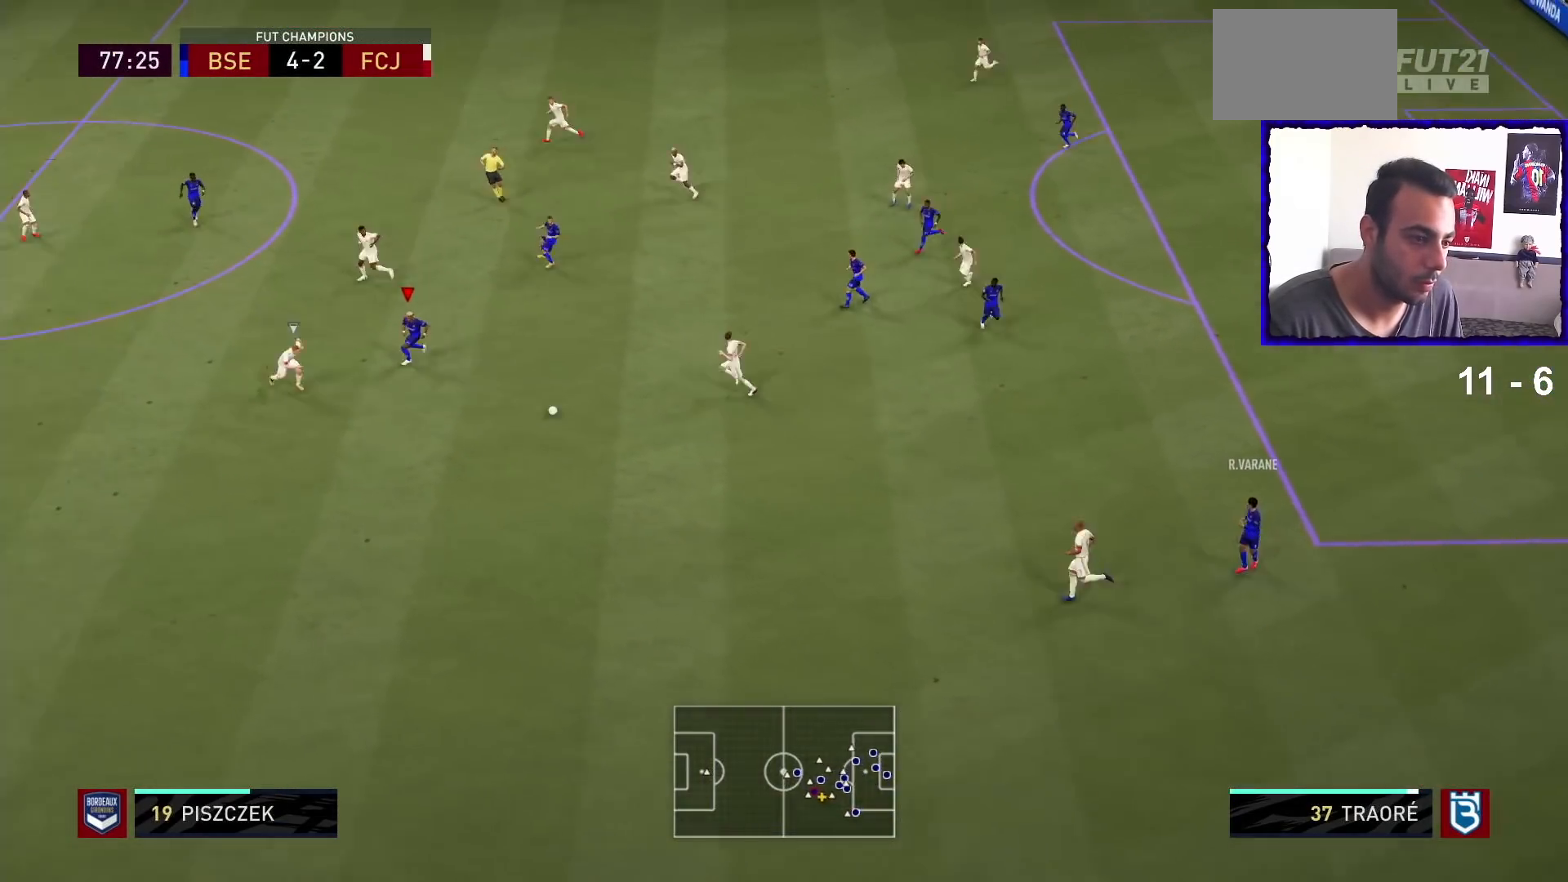
{"dt_ms": 500, "buttons": [], "left_stick": "up", "right_stick": "center", "events": [[167, "R1", "up"], [167, "left_stick", "down-right"], [367, "left_stick", "up-right"], [467, "left_stick", "up"]]}
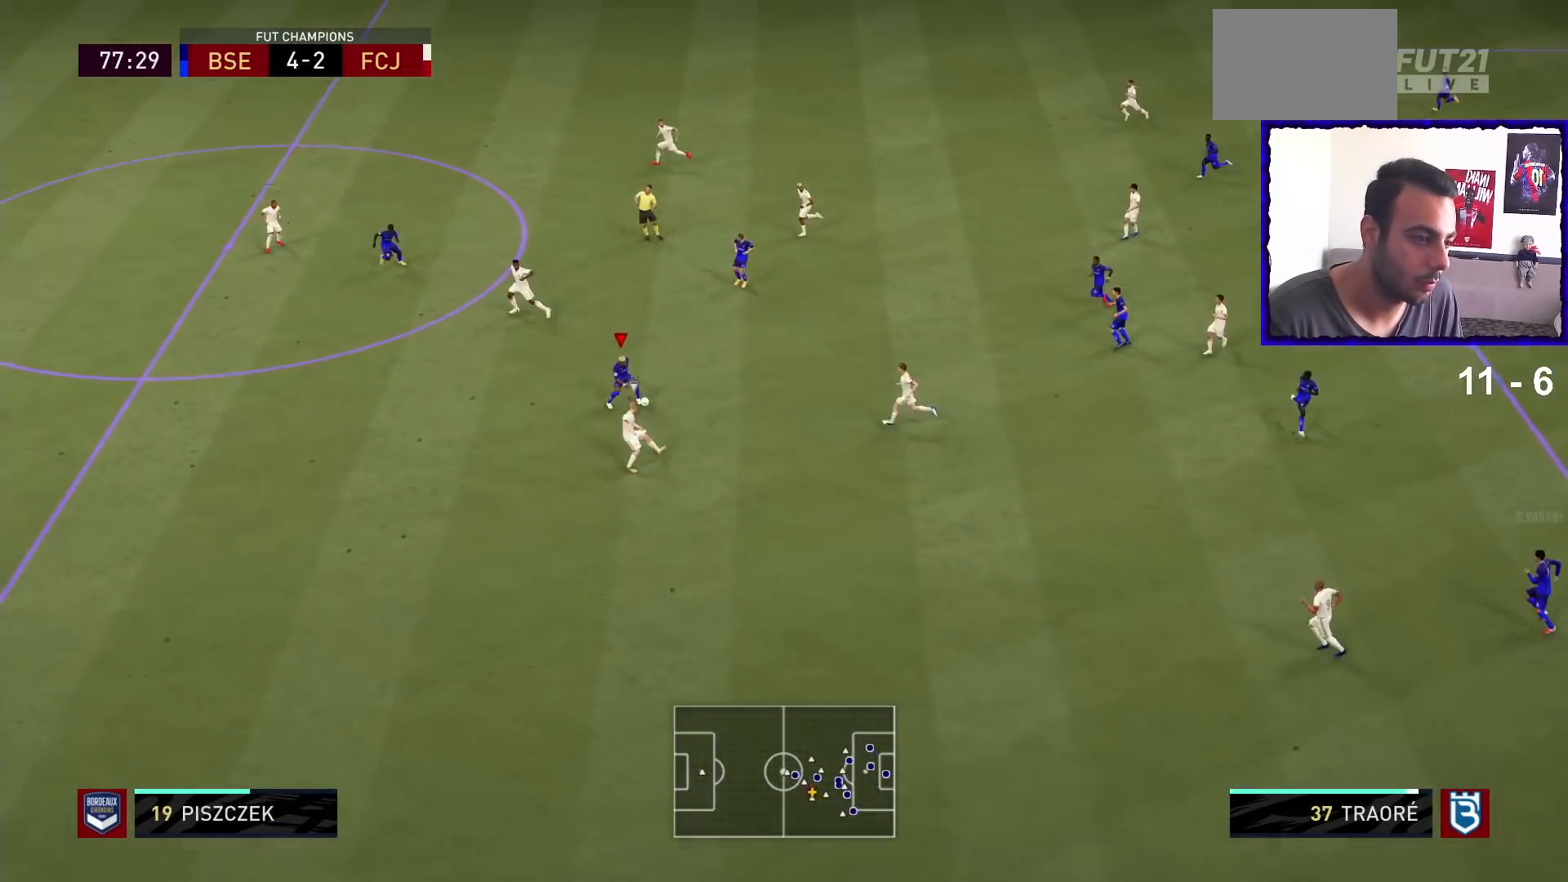
{"dt_ms": 500, "buttons": [], "left_stick": "up-left", "right_stick": "center", "events": [[67, "left_stick", "up-left"]]}
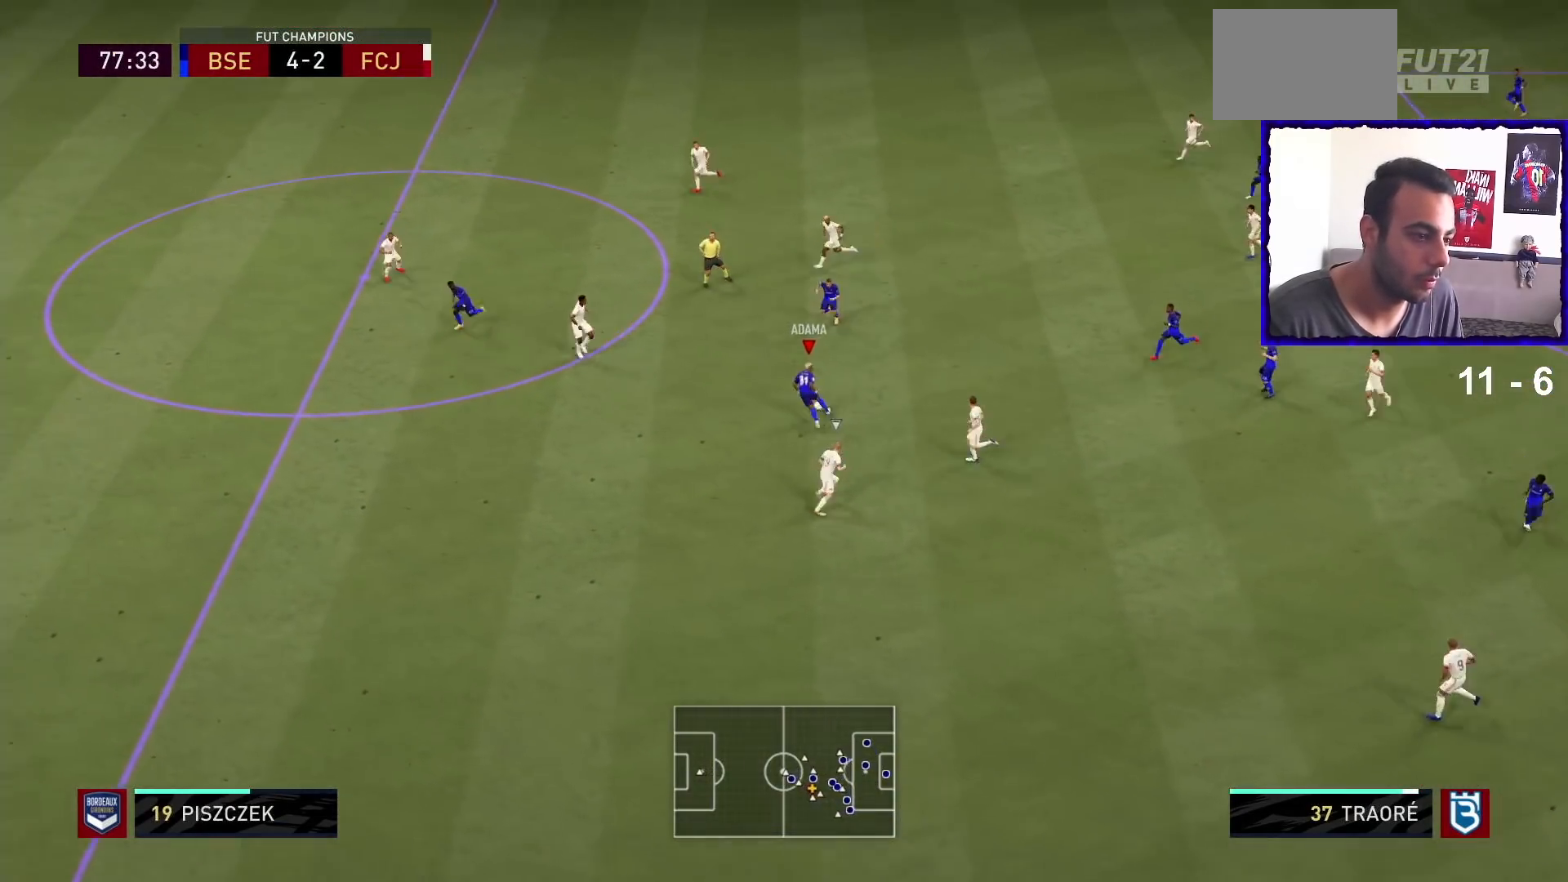
{"dt_ms": 500, "buttons": [], "left_stick": "down-left", "right_stick": "center", "events": [[100, "left_stick", "left"], [267, "TRIANGLE", "down"], [300, "left_stick", "down-left"], [433, "TRIANGLE", "up"]]}
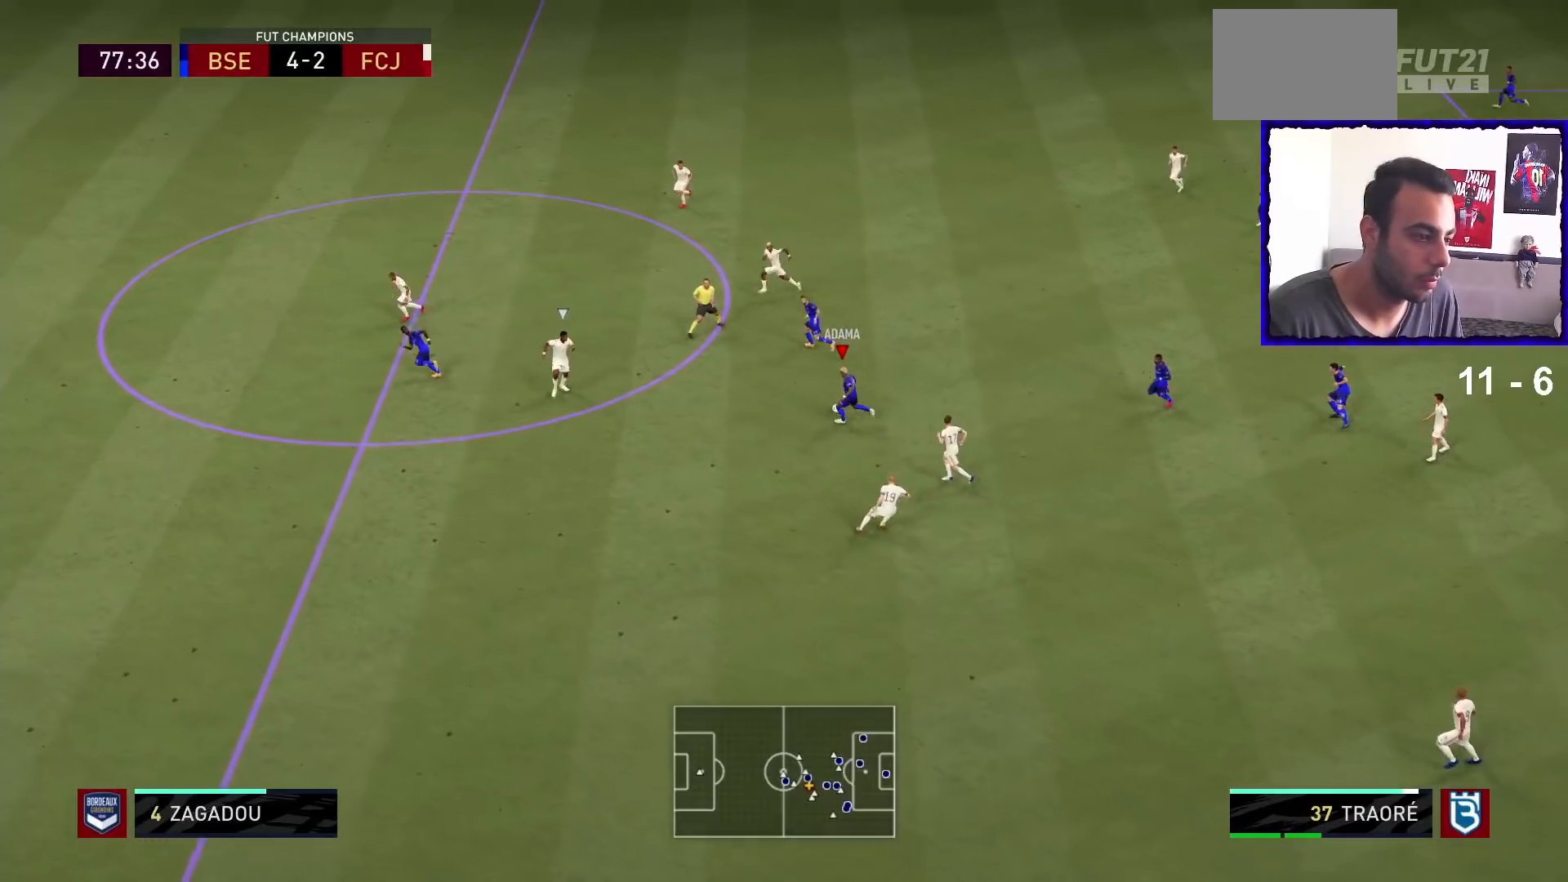
{"dt_ms": 500, "buttons": ["R1"], "left_stick": "left", "right_stick": "center", "events": [[67, "R1", "down"], [67, "left_stick", "left"], [200, "left_stick", "center"], [367, "left_stick", "left"]]}
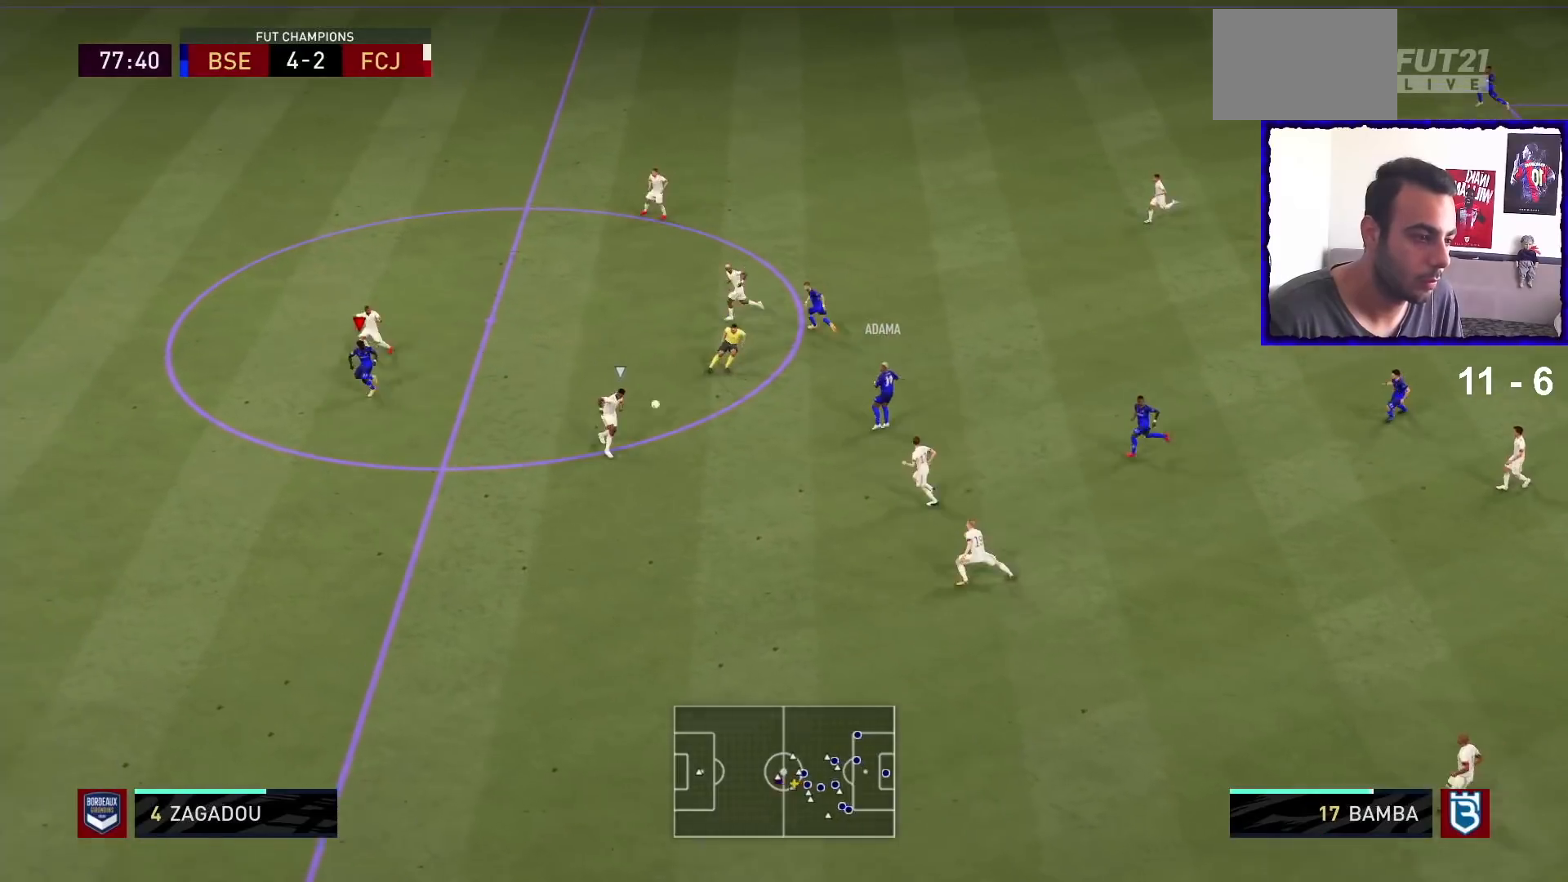
{"dt_ms": 500, "buttons": ["R1"], "left_stick": "left", "right_stick": "center", "events": []}
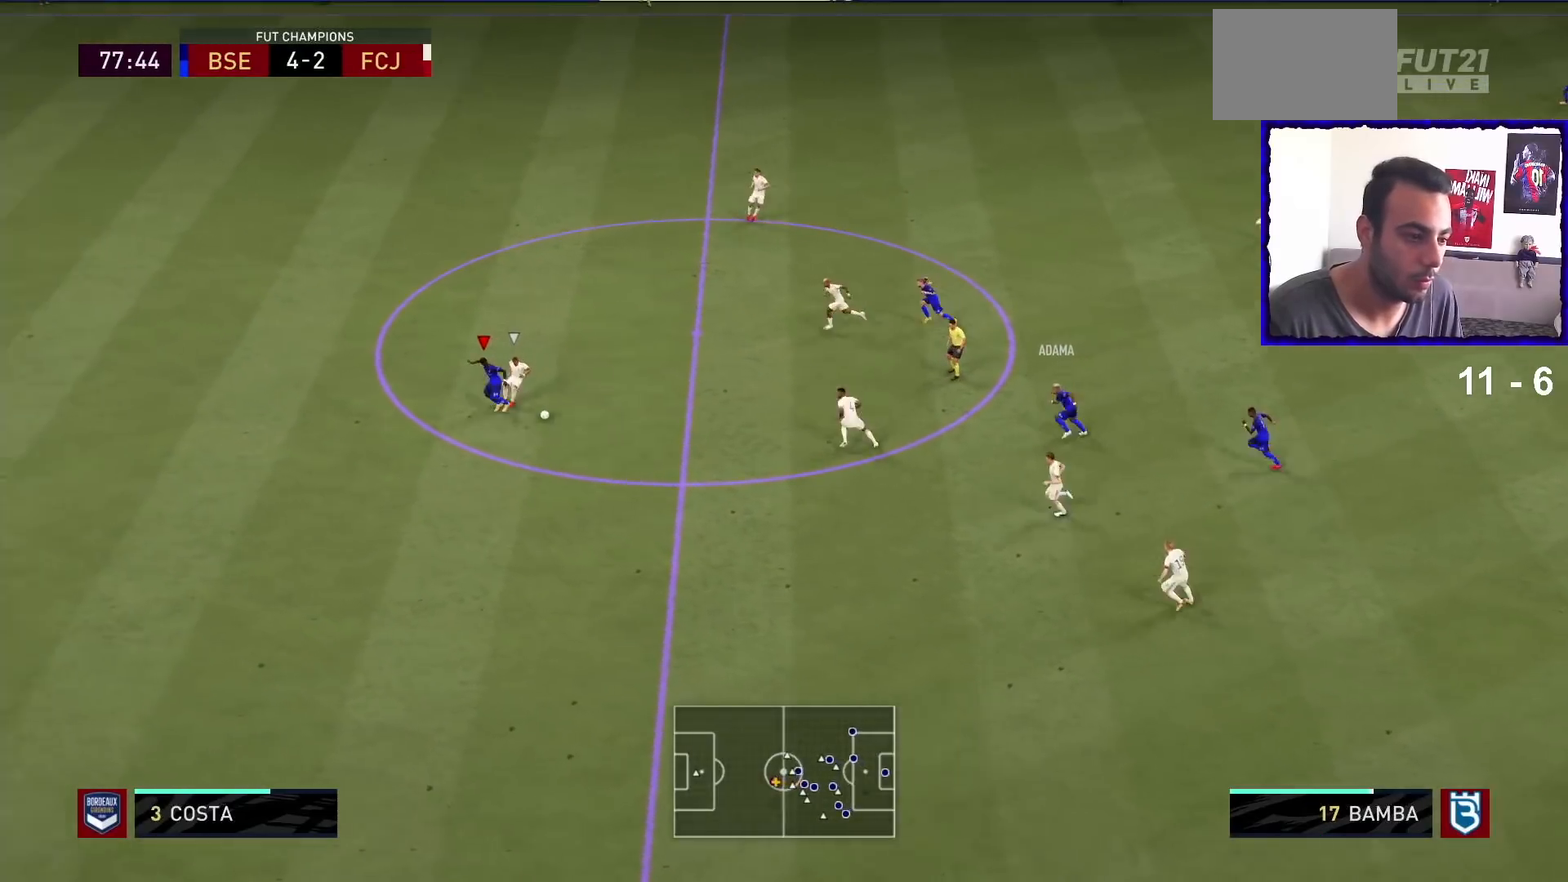
{"dt_ms": 500, "buttons": ["R1"], "left_stick": "left", "right_stick": "center", "events": []}
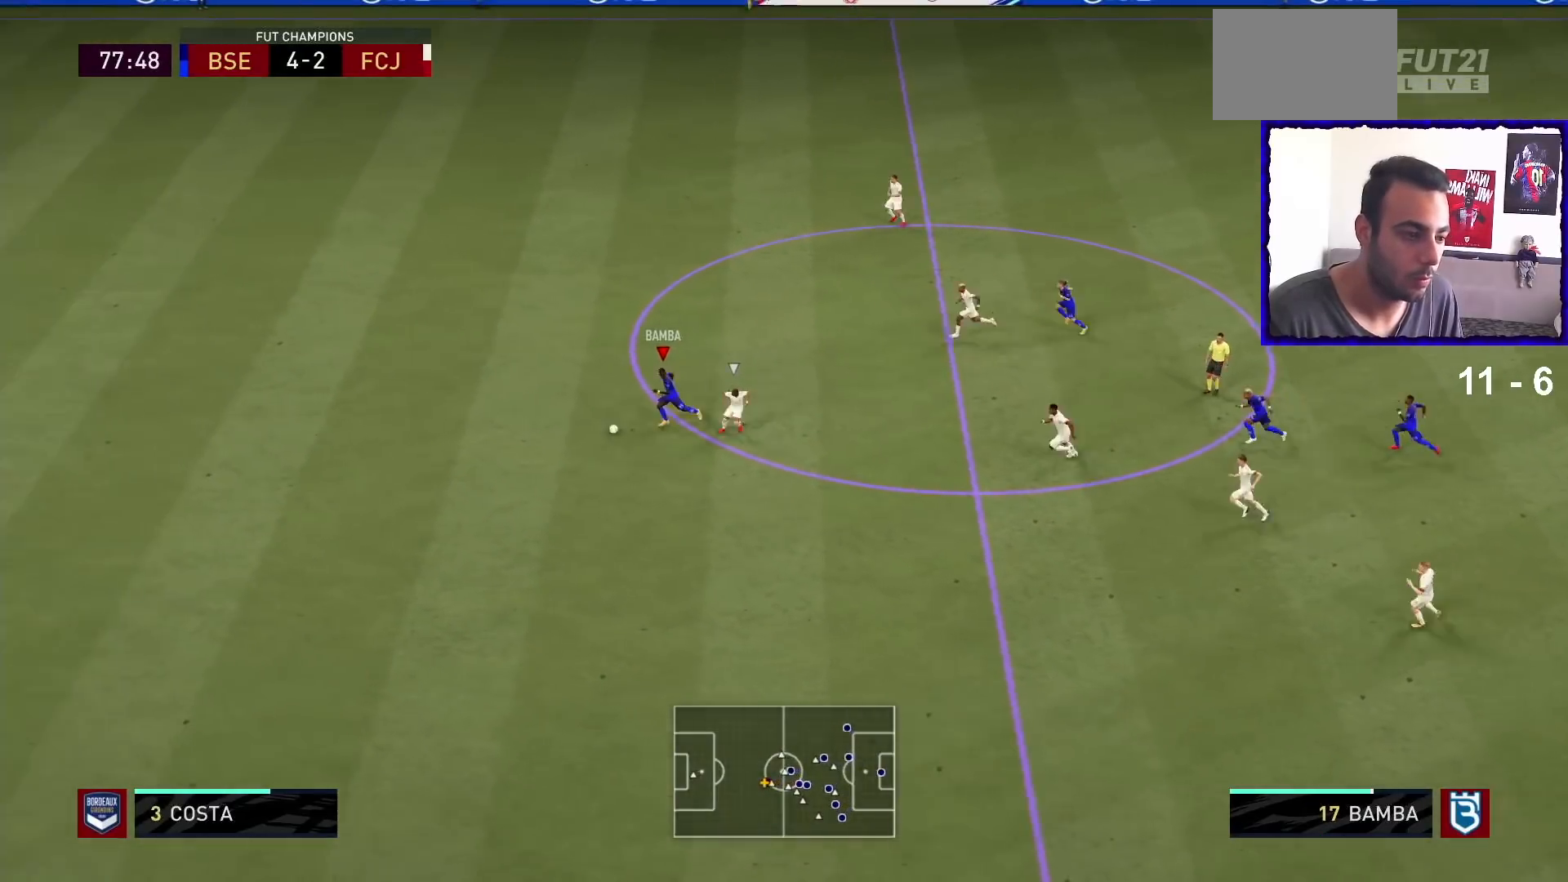
{"dt_ms": 500, "buttons": ["R1"], "left_stick": "left", "right_stick": "left", "events": [[200, "right_stick", "left"]]}
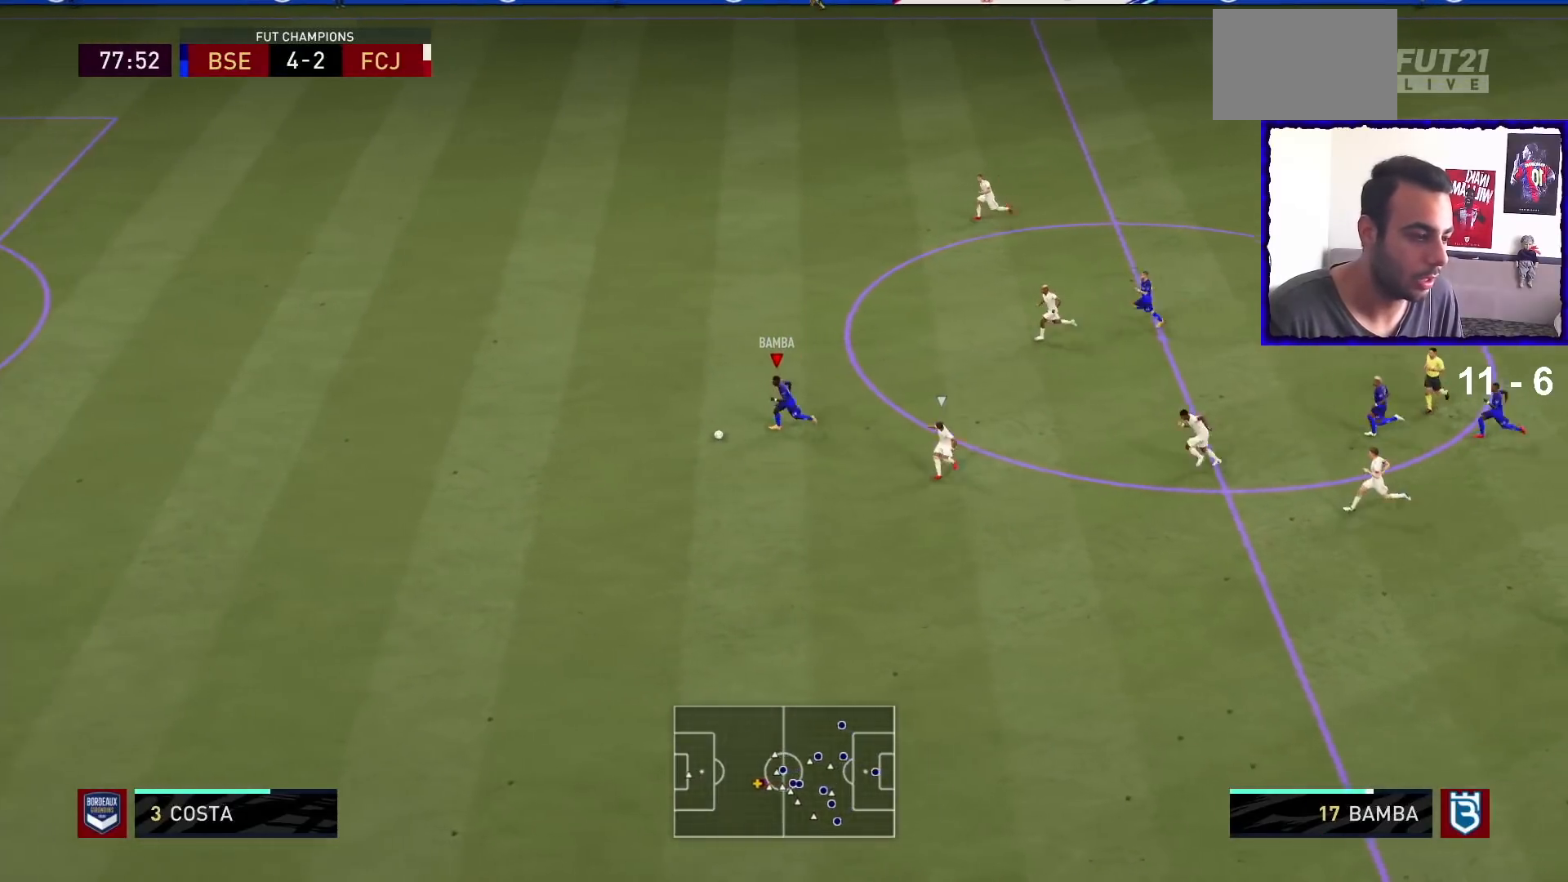
{"dt_ms": 500, "buttons": ["R1"], "left_stick": "left", "right_stick": "left", "events": []}
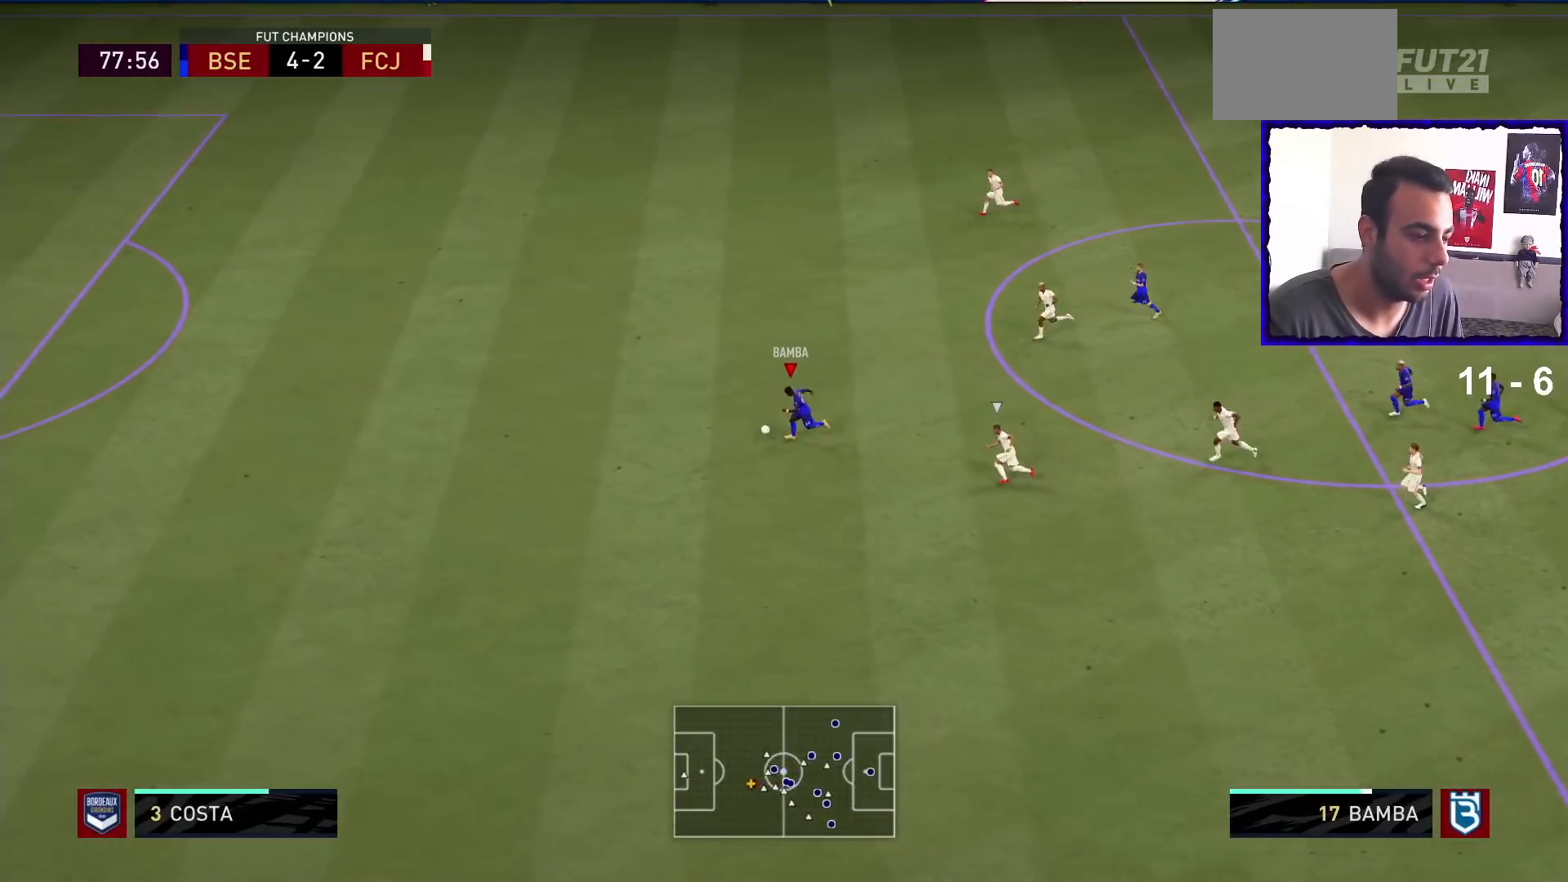
{"dt_ms": 500, "buttons": ["R1"], "left_stick": "left", "right_stick": "center", "events": [[133, "right_stick", "center"]]}
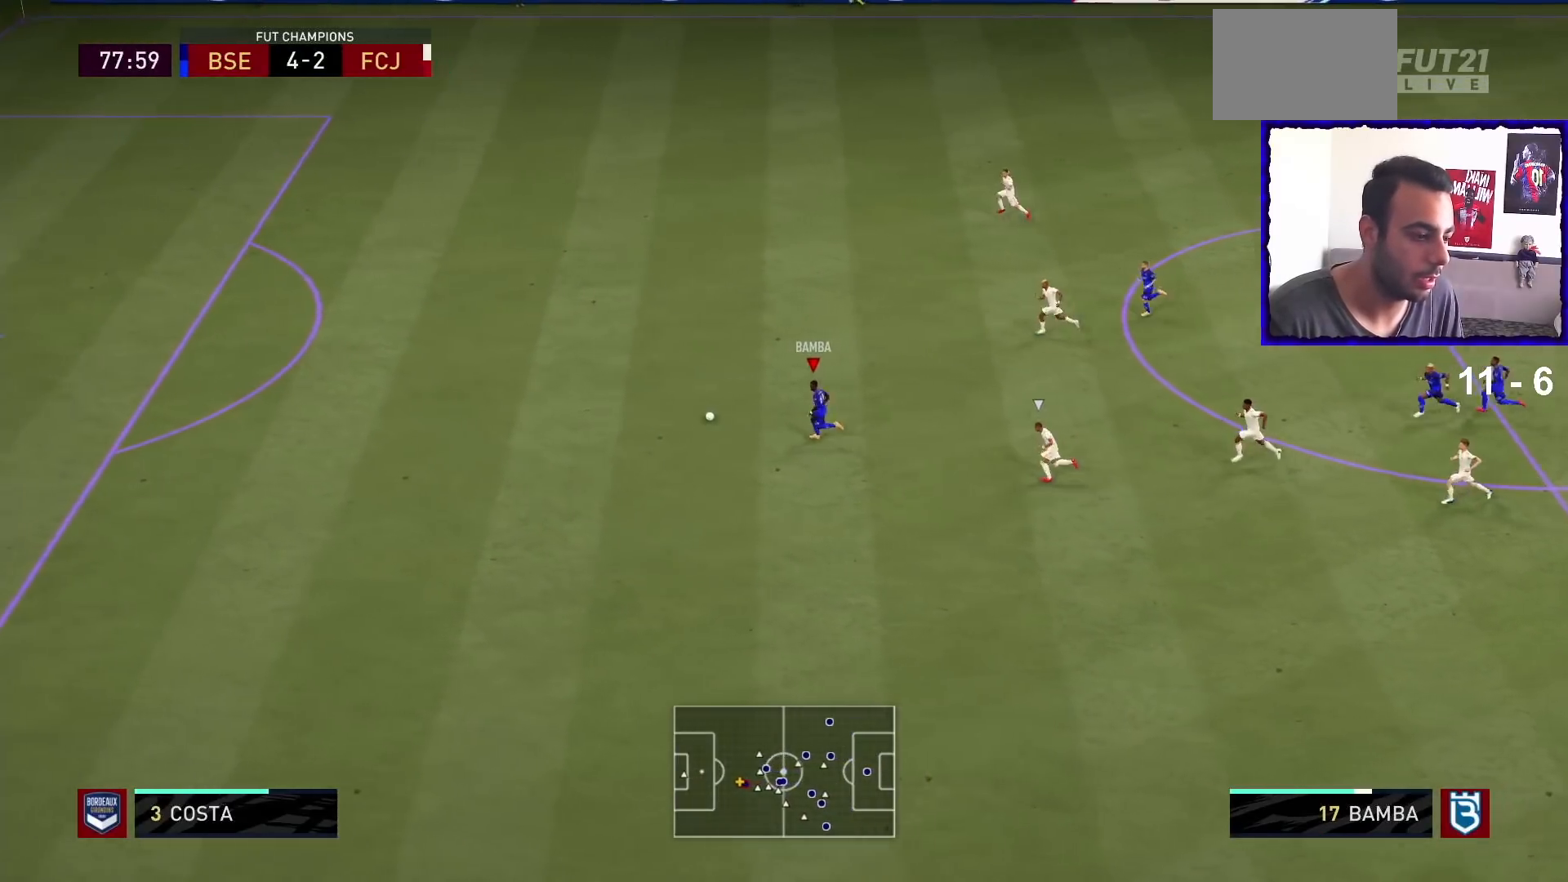
{"dt_ms": 500, "buttons": ["R1"], "left_stick": "up-left", "right_stick": "center", "events": [[267, "left_stick", "up-left"]]}
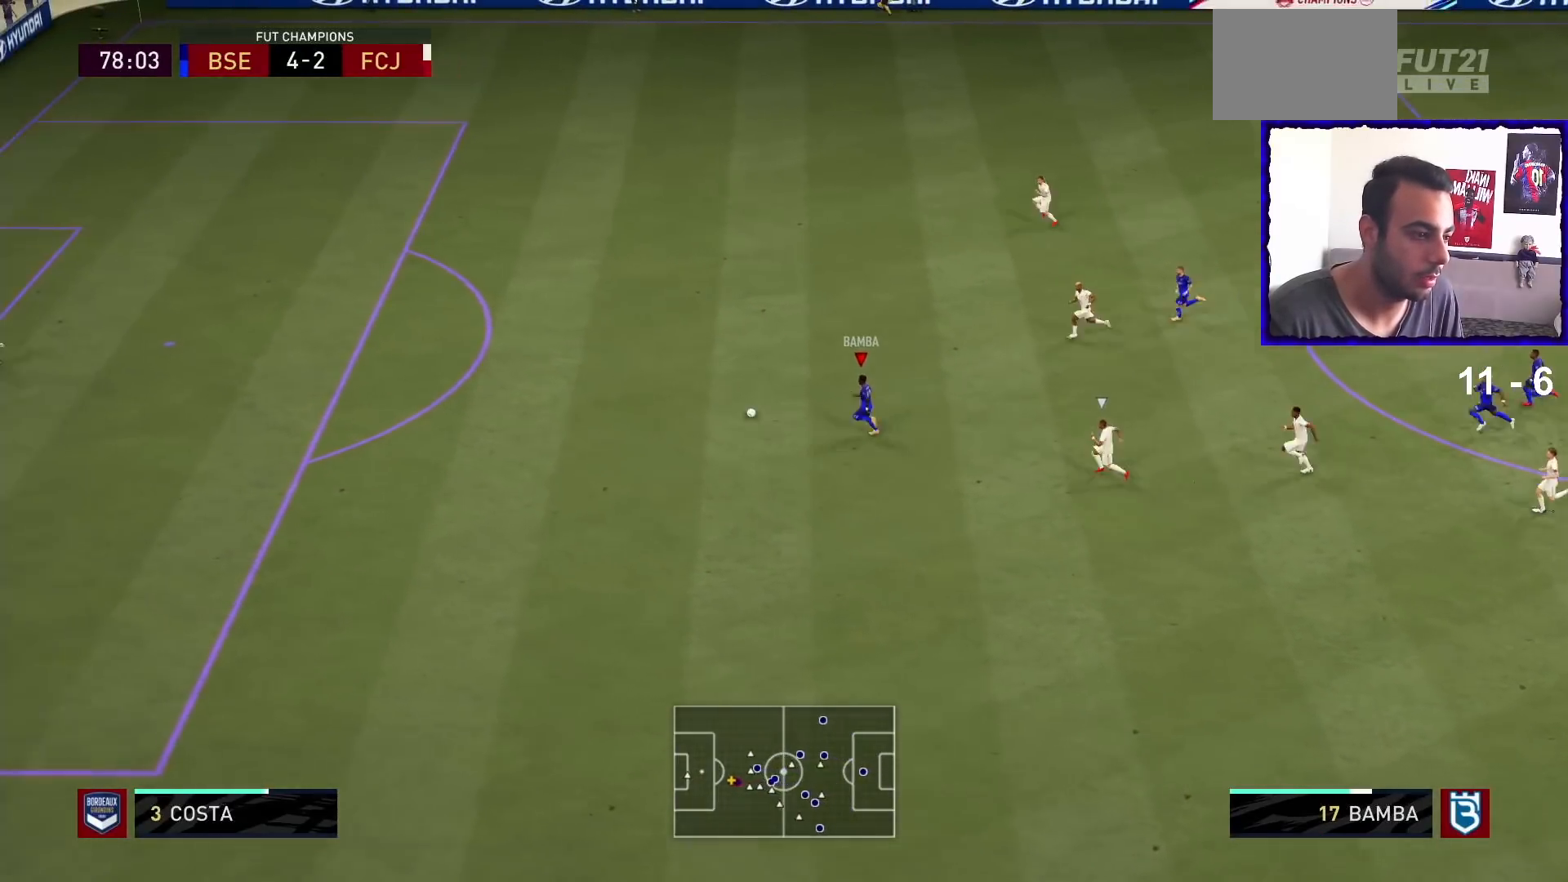
{"dt_ms": 500, "buttons": ["R1"], "left_stick": "up-left", "right_stick": "center", "events": []}
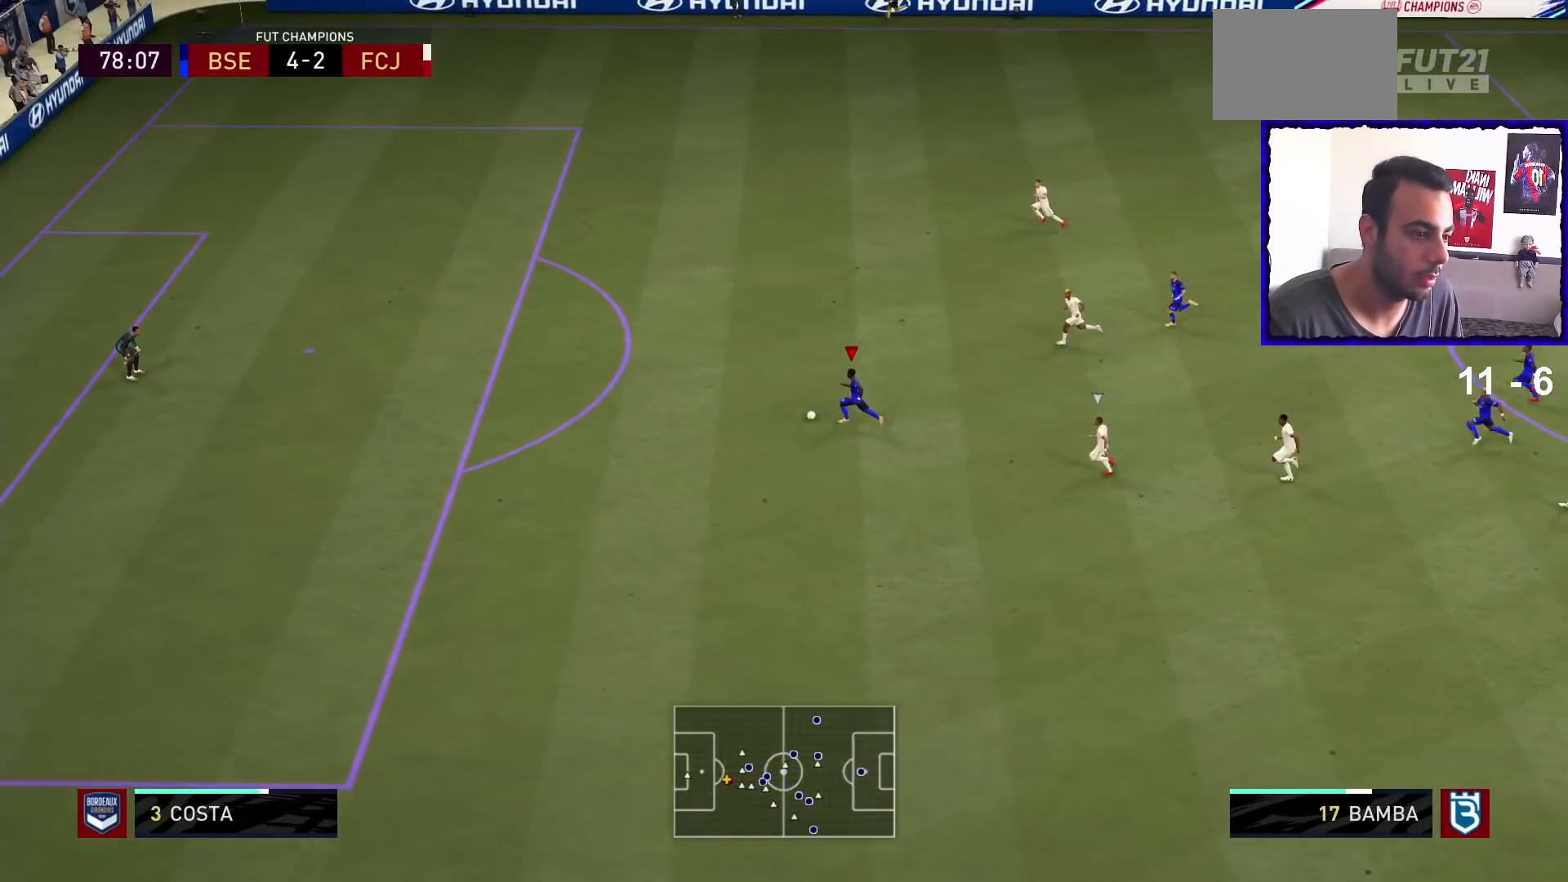
{"dt_ms": 500, "buttons": [], "left_stick": "left", "right_stick": "center", "events": [[33, "R1", "up"], [67, "R1", "down"], [133, "left_stick", "left"], [200, "R1", "up"]]}
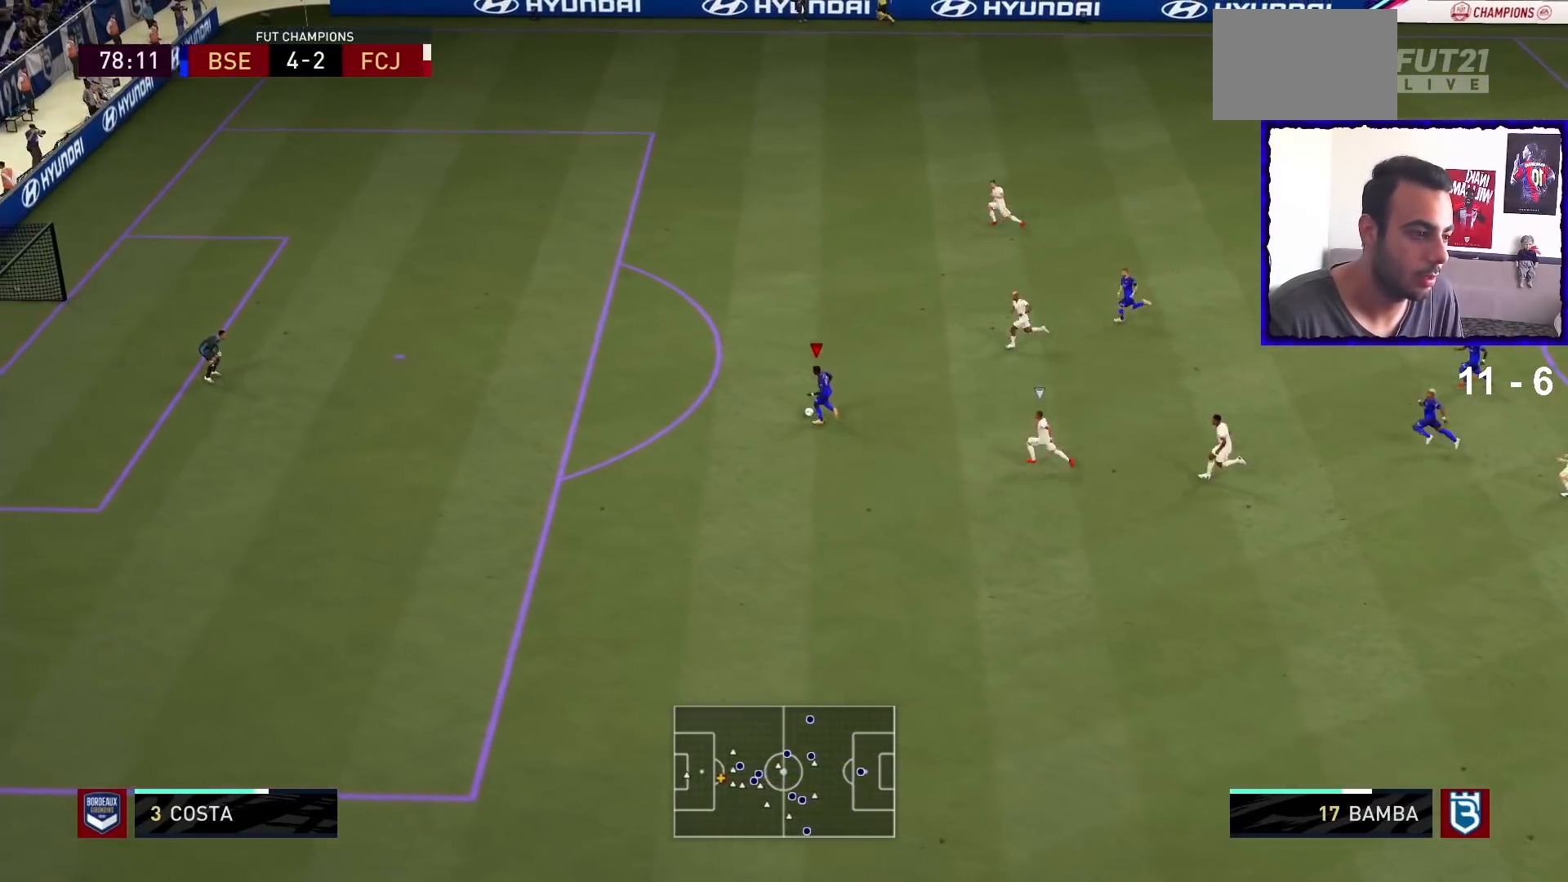
{"dt_ms": 500, "buttons": [], "left_stick": "left", "right_stick": "center", "events": []}
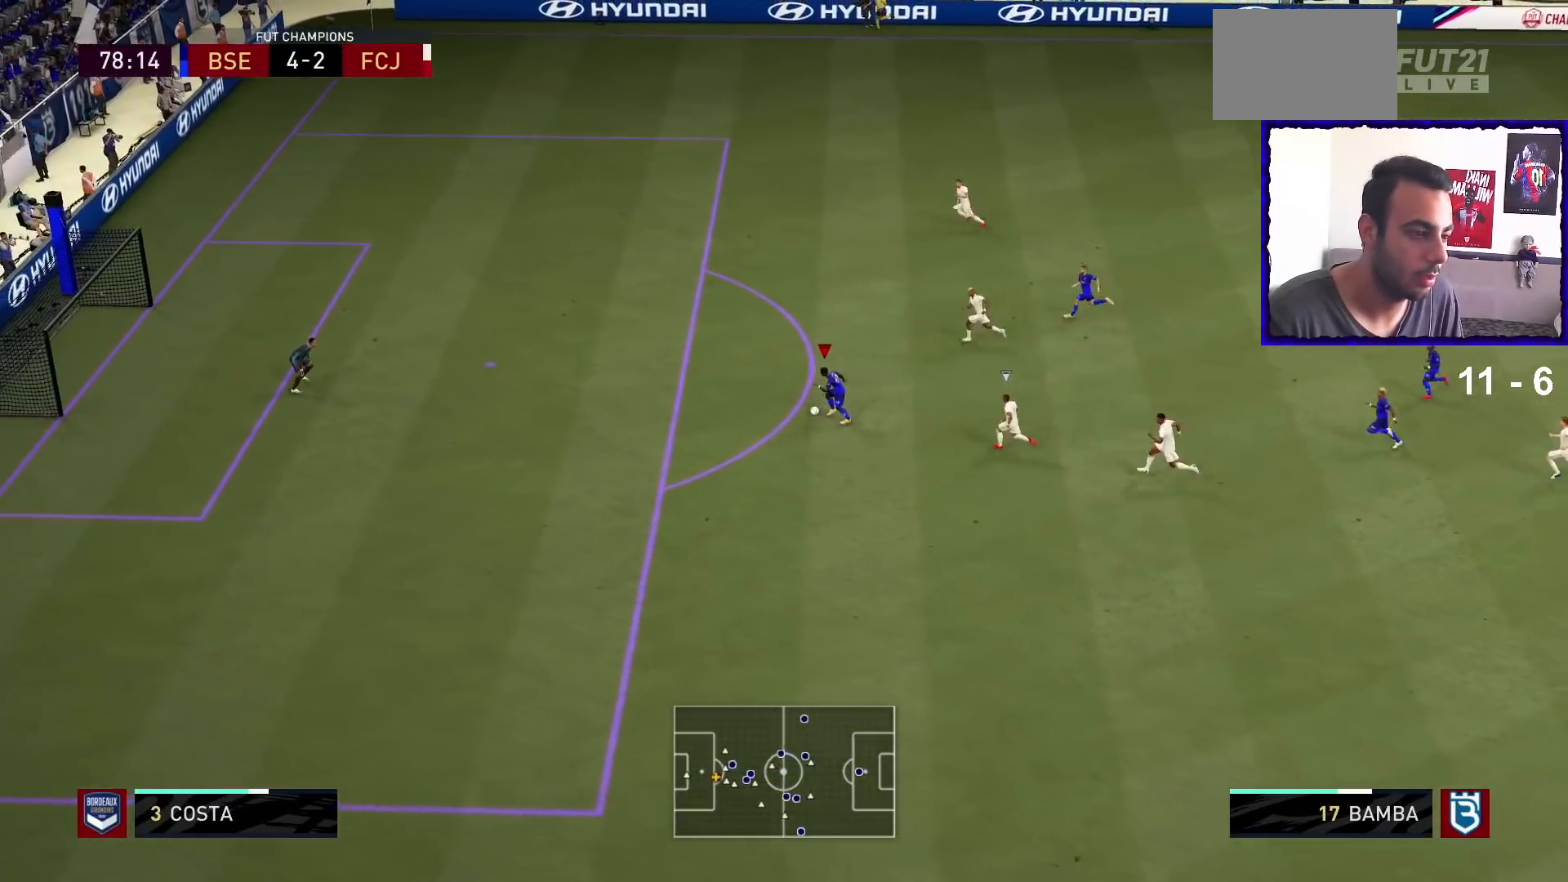
{"dt_ms": 500, "buttons": [], "left_stick": "left", "right_stick": "center", "events": []}
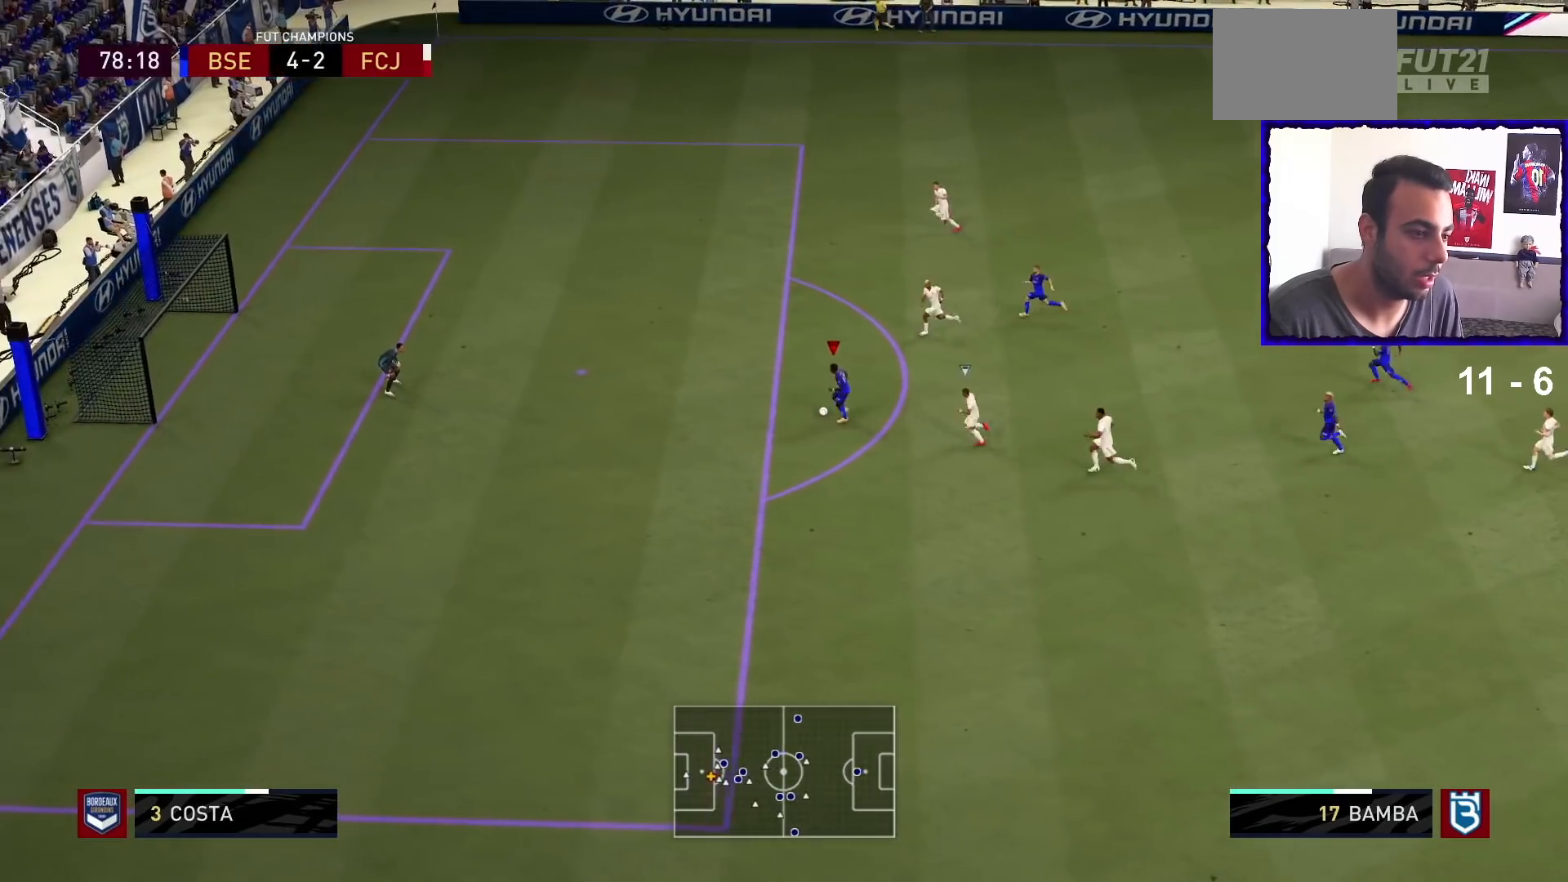
{"dt_ms": 500, "buttons": ["SQUARE"], "left_stick": "left", "right_stick": "center", "events": [[467, "SQUARE", "down"]]}
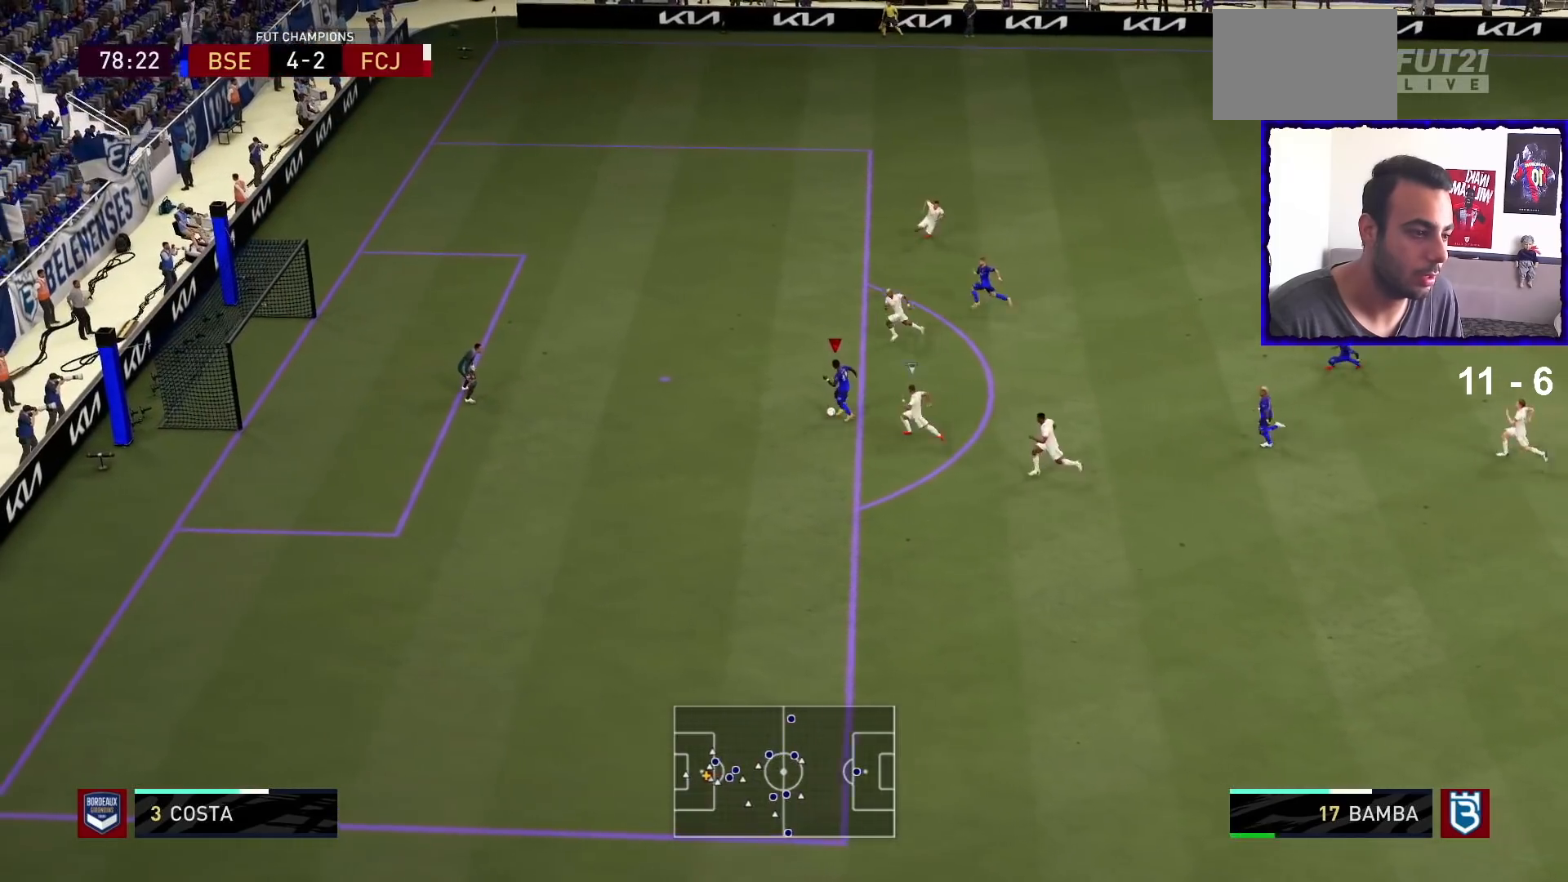
{"dt_ms": 500, "buttons": [], "left_stick": "down-left", "right_stick": "center", "events": [[33, "left_stick", "down-left"], [200, "SQUARE", "up"]]}
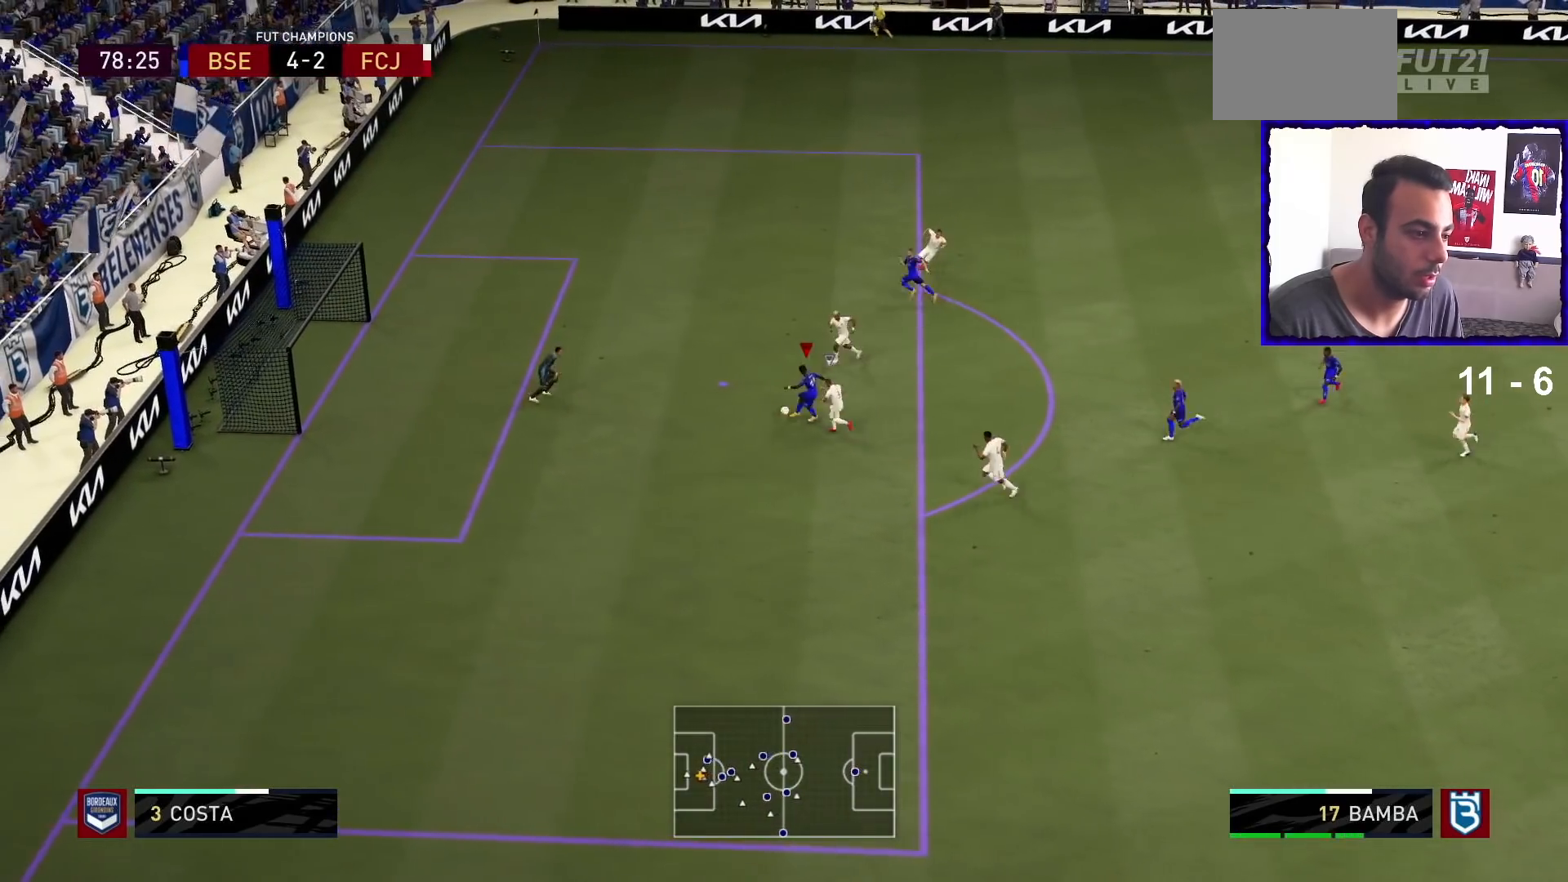
{"dt_ms": 1000, "buttons": [], "left_stick": "down-left", "right_stick": "center"}
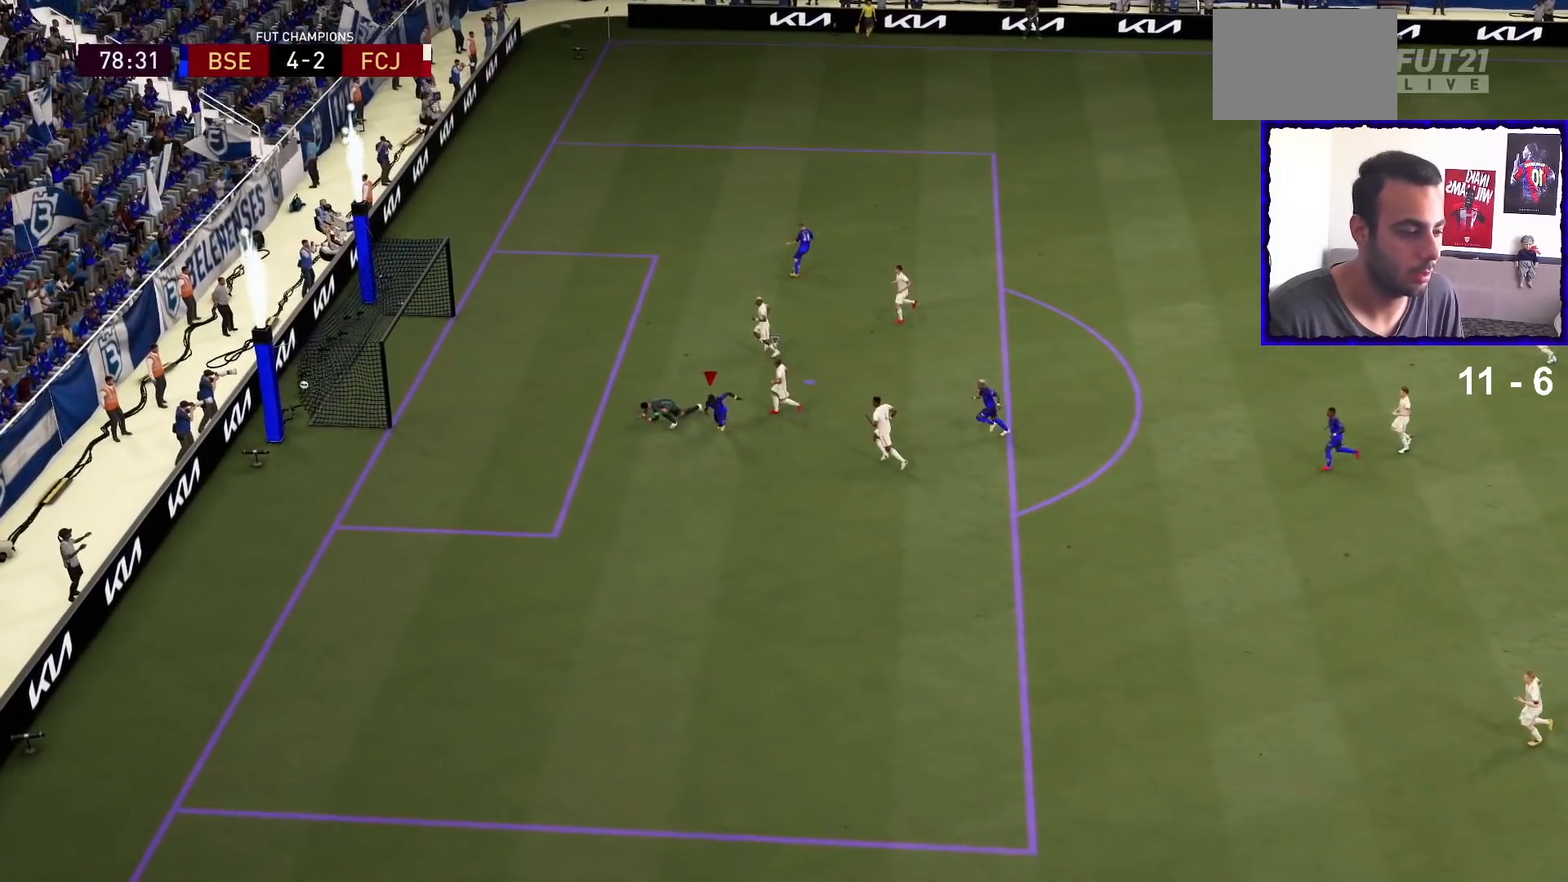
{"dt_ms": 500, "buttons": ["L2"], "left_stick": "down", "right_stick": "center"}
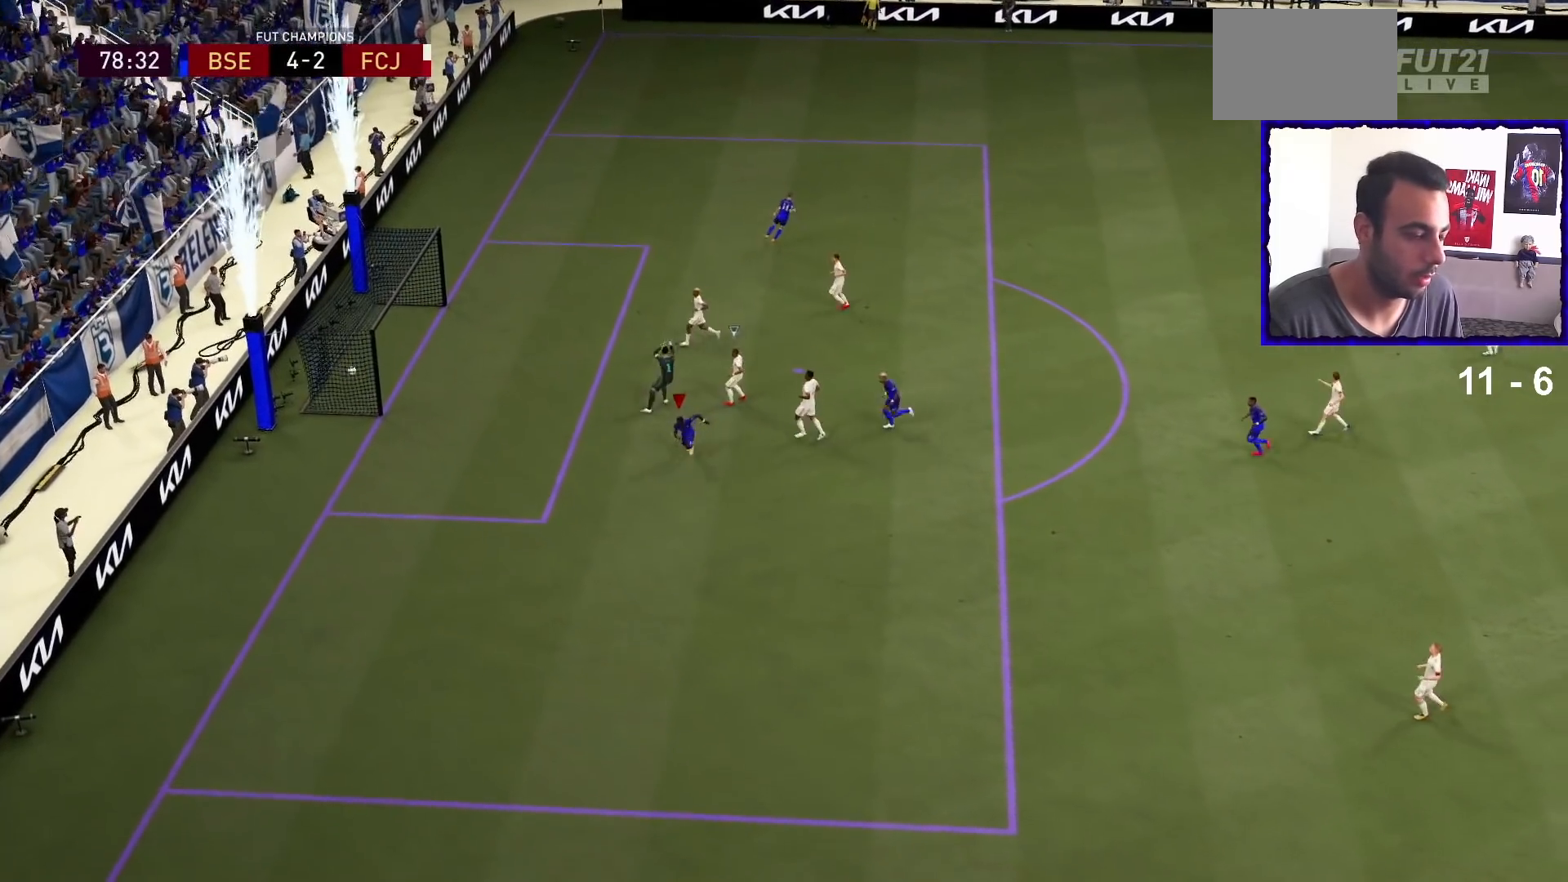
{"dt_ms": 500, "buttons": ["L2"], "left_stick": "down", "right_stick": "down", "events": [[33, "L2", "up"], [133, "L2", "down"], [300, "right_stick", "down"], [400, "right_stick", "center"], [500, "right_stick", "down"]]}
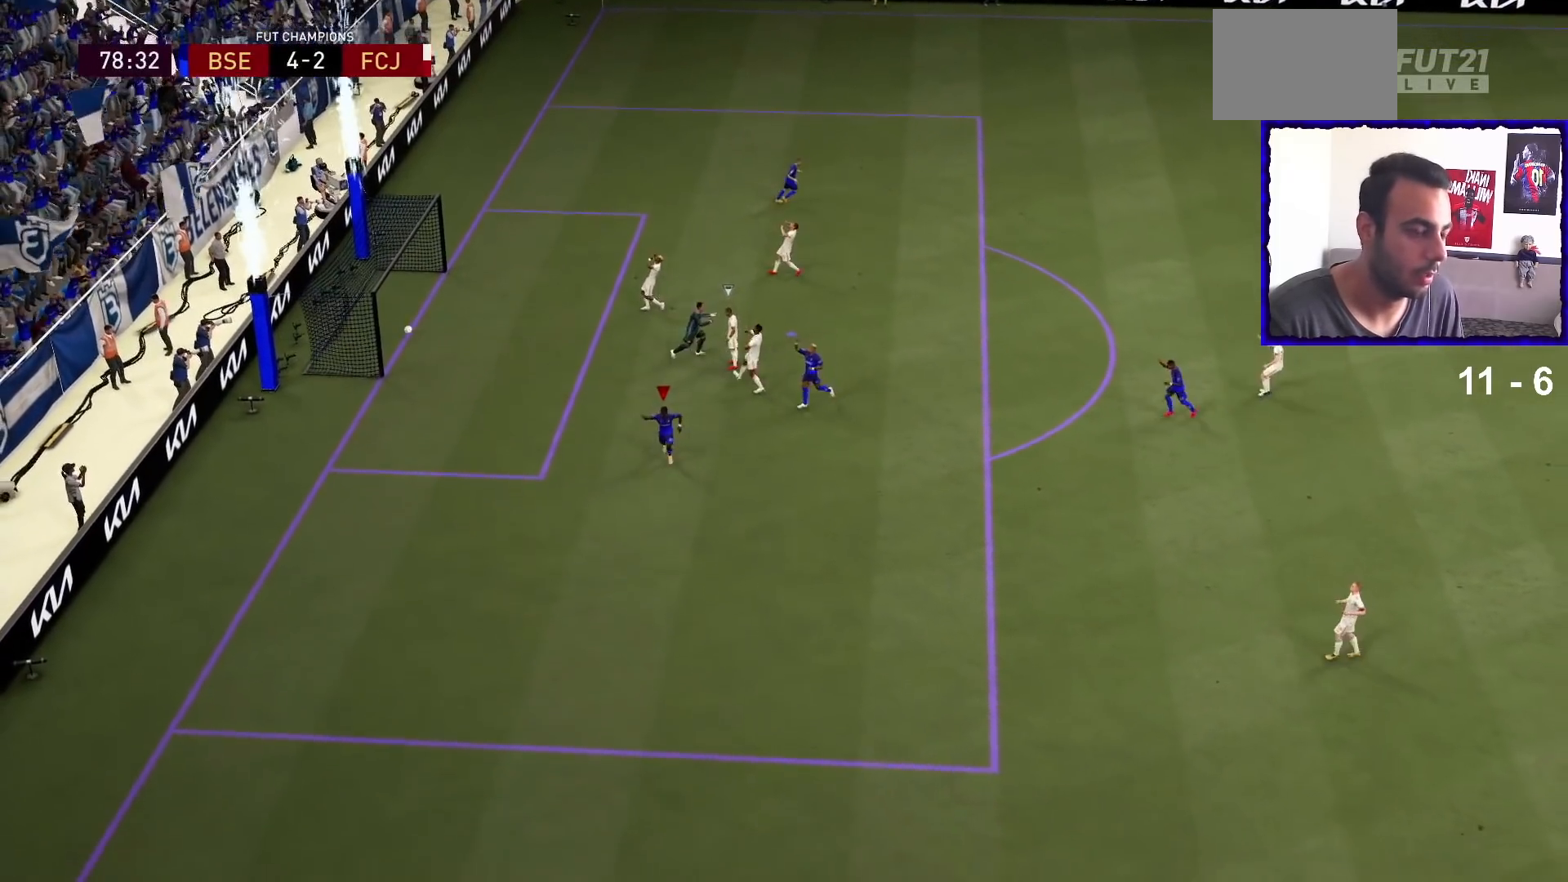
{"dt_ms": 500, "buttons": [], "left_stick": "center", "right_stick": "center", "events": [[133, "right_stick", "center"], [300, "left_stick", "center"], [333, "L2", "up"]]}
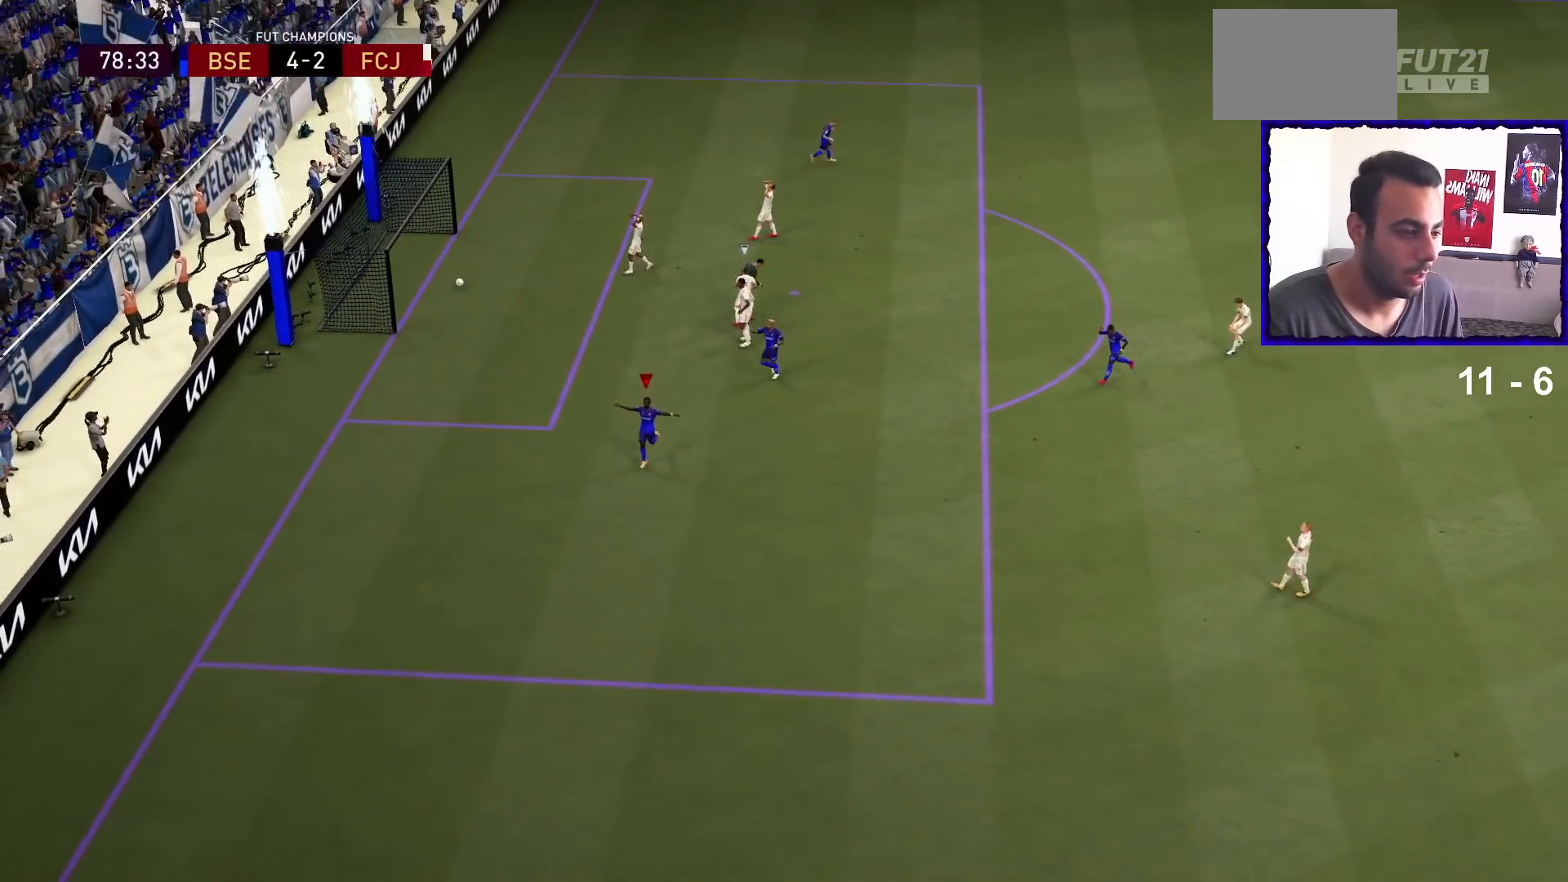
{"dt_ms": 500, "buttons": [], "left_stick": "center", "right_stick": "center", "events": []}
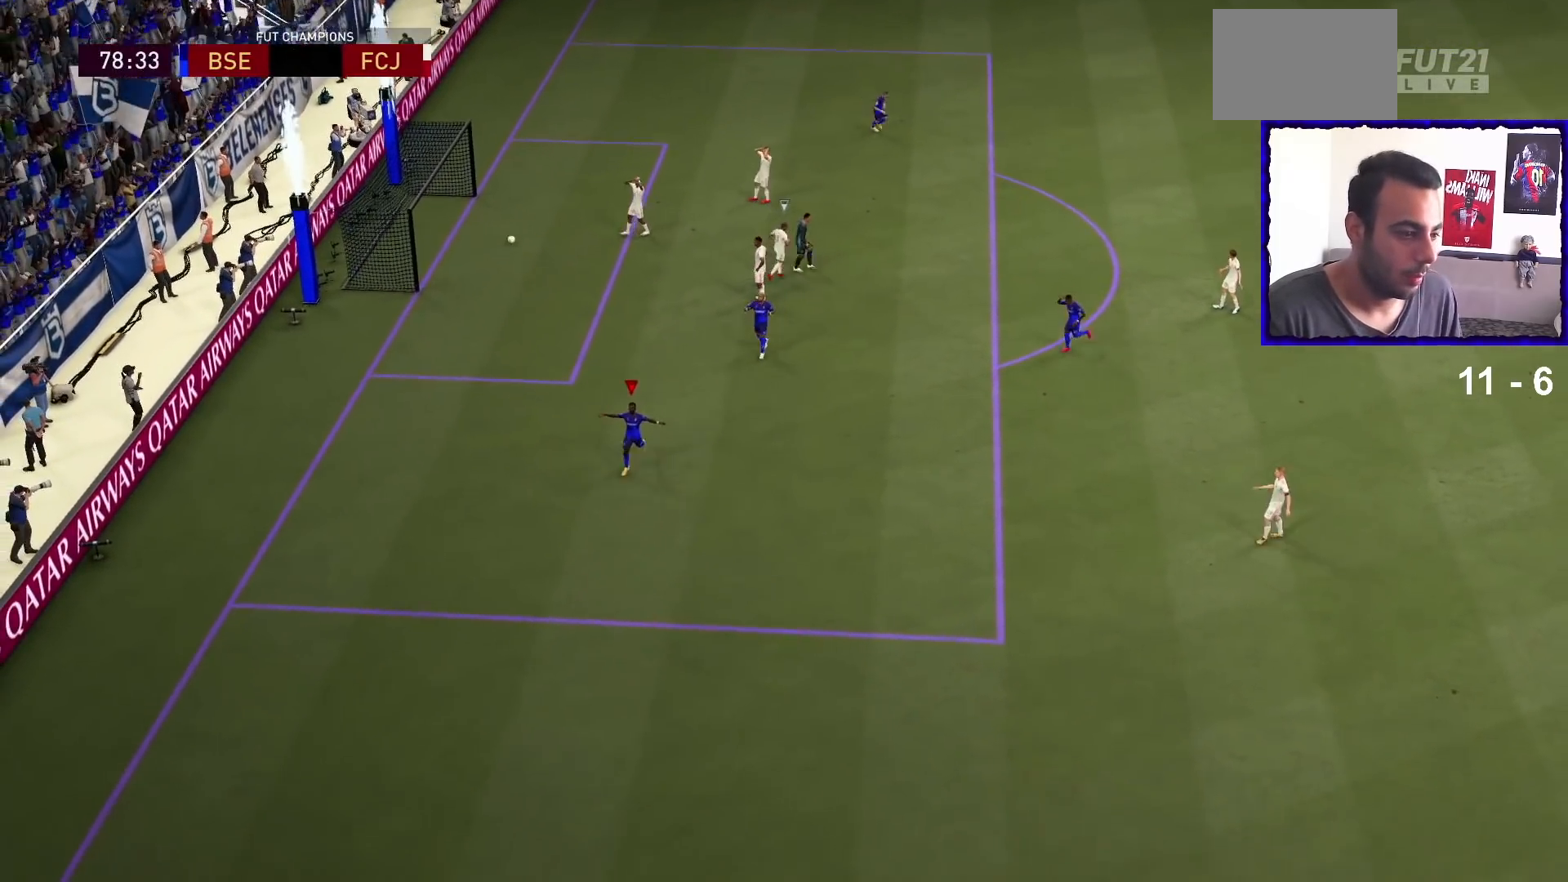
{"dt_ms": 500, "buttons": [], "left_stick": "center", "right_stick": "center", "events": []}
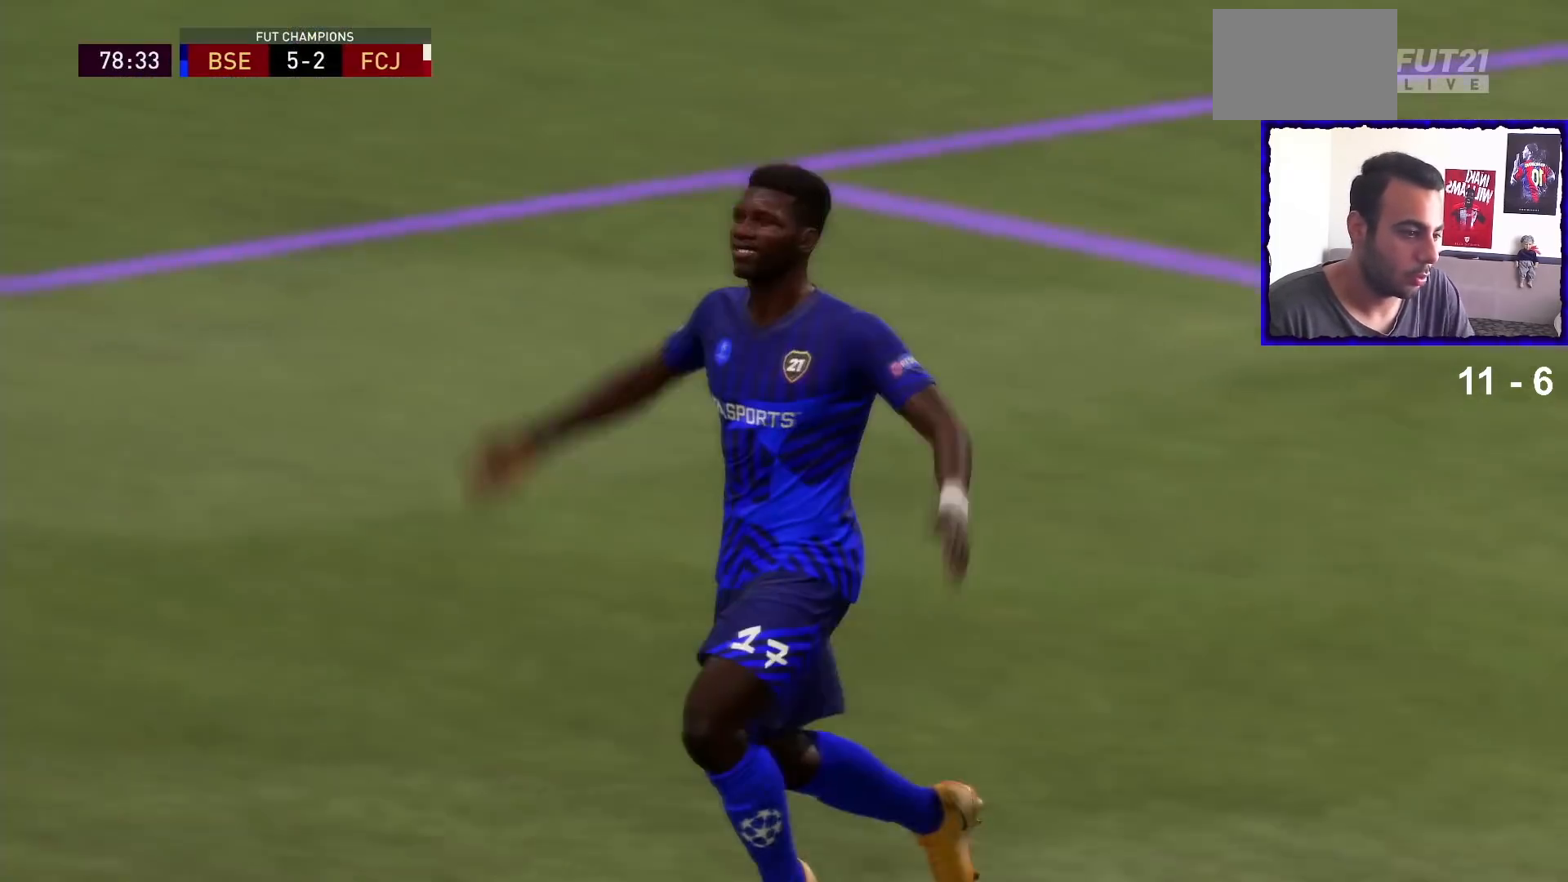
{"dt_ms": 500, "buttons": [], "left_stick": "center", "right_stick": "center", "events": []}
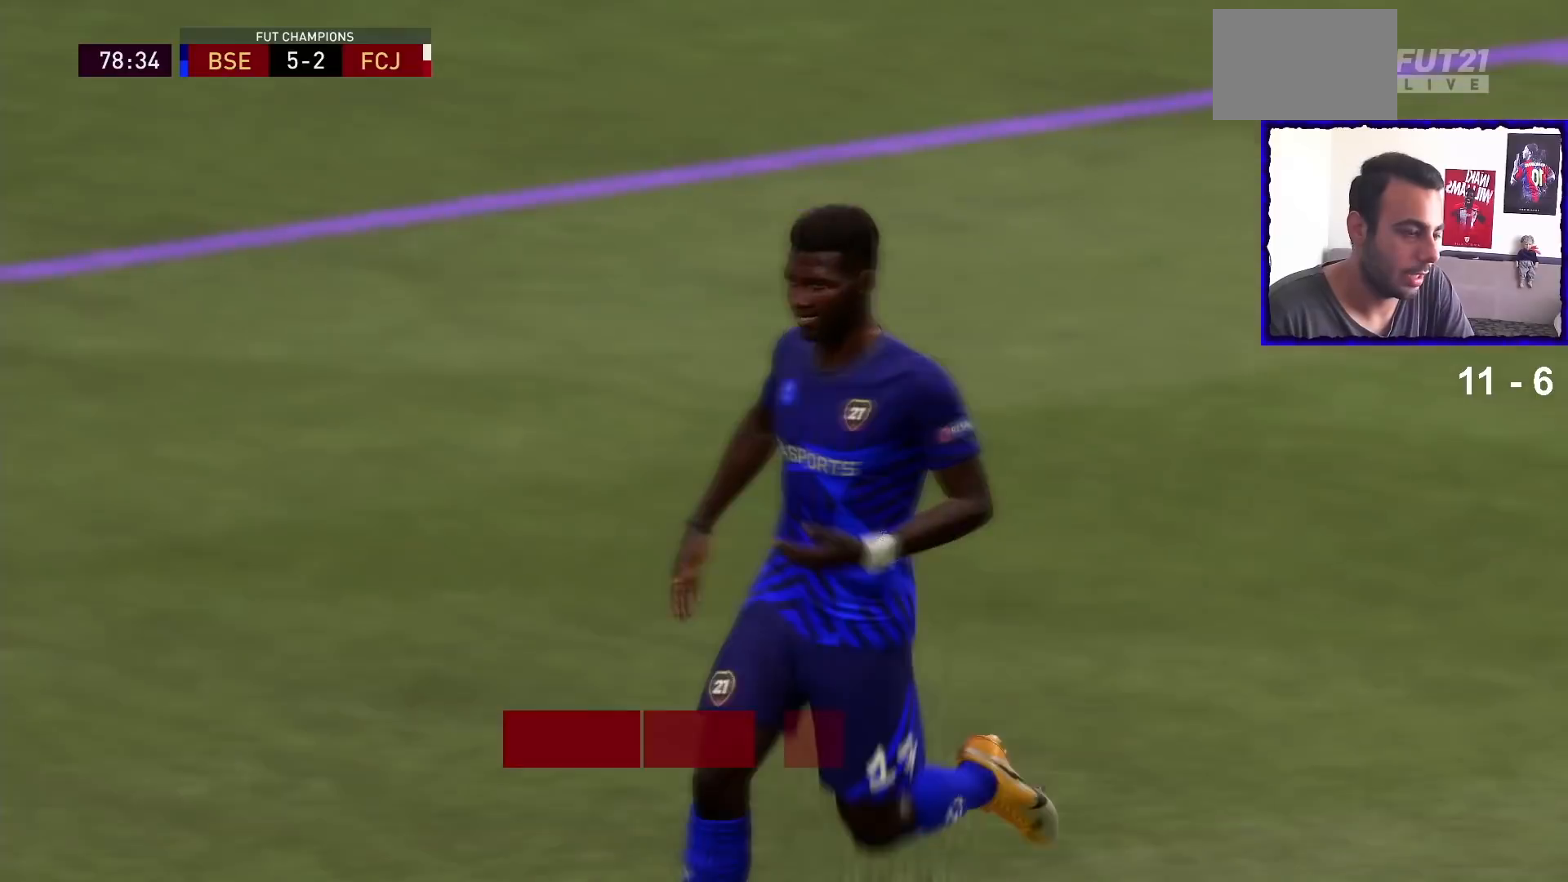
{"dt_ms": 500, "buttons": [], "left_stick": "center", "right_stick": "center", "events": []}
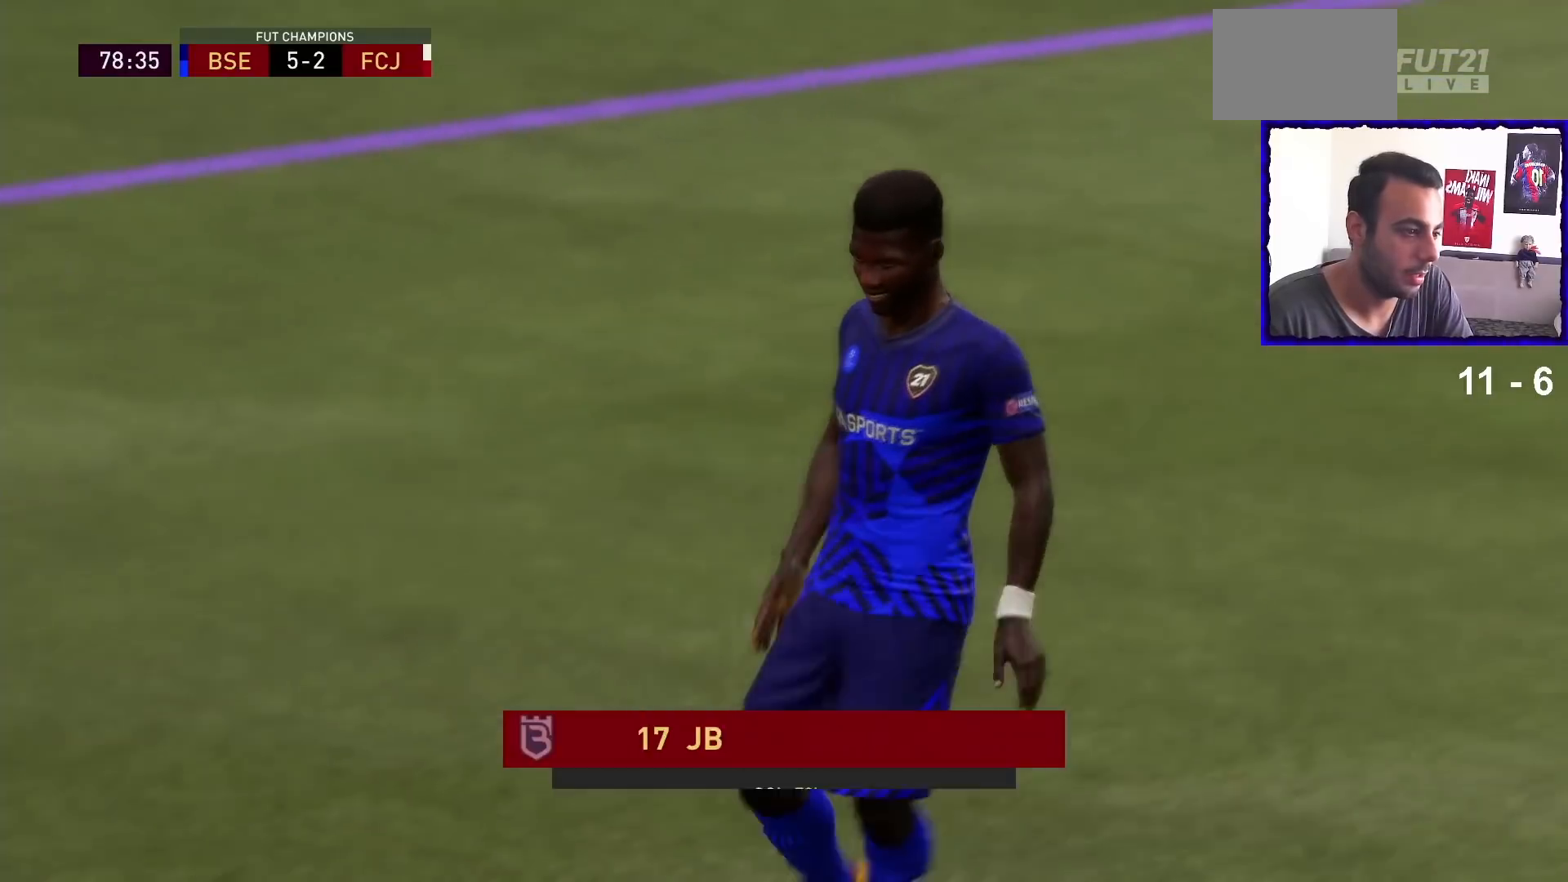
{"dt_ms": 500, "buttons": [], "left_stick": "center", "right_stick": "center", "events": []}